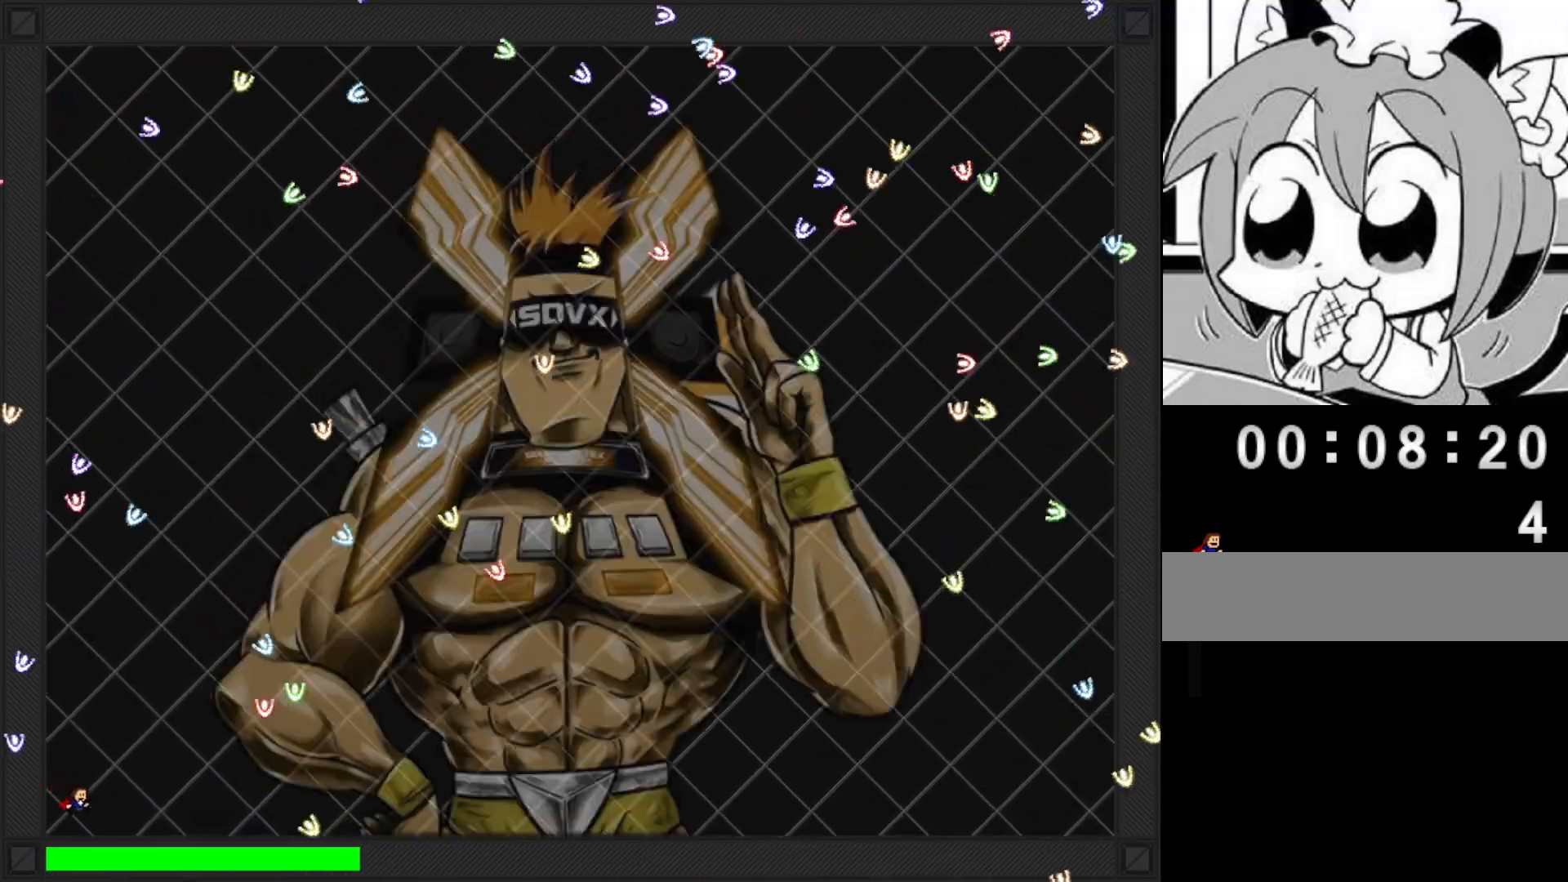
Gameplay with keyboard; each line is a JSON object with the keys held at the frame after it. "events" lists presses ("down") and releases ("up") of "left", "r", "right", "shift" and "z" between this image and that frame as [ms after this image, input, new state], when the widget could be followed in between. No other keys are recorded. Mouse input is not recorded.
{"keys": ["right"], "events": [[60, "left", "down"], [200, "left", "up"], [220, "right", "down"], [340, "right", "up"], [360, "right", "down"]]}
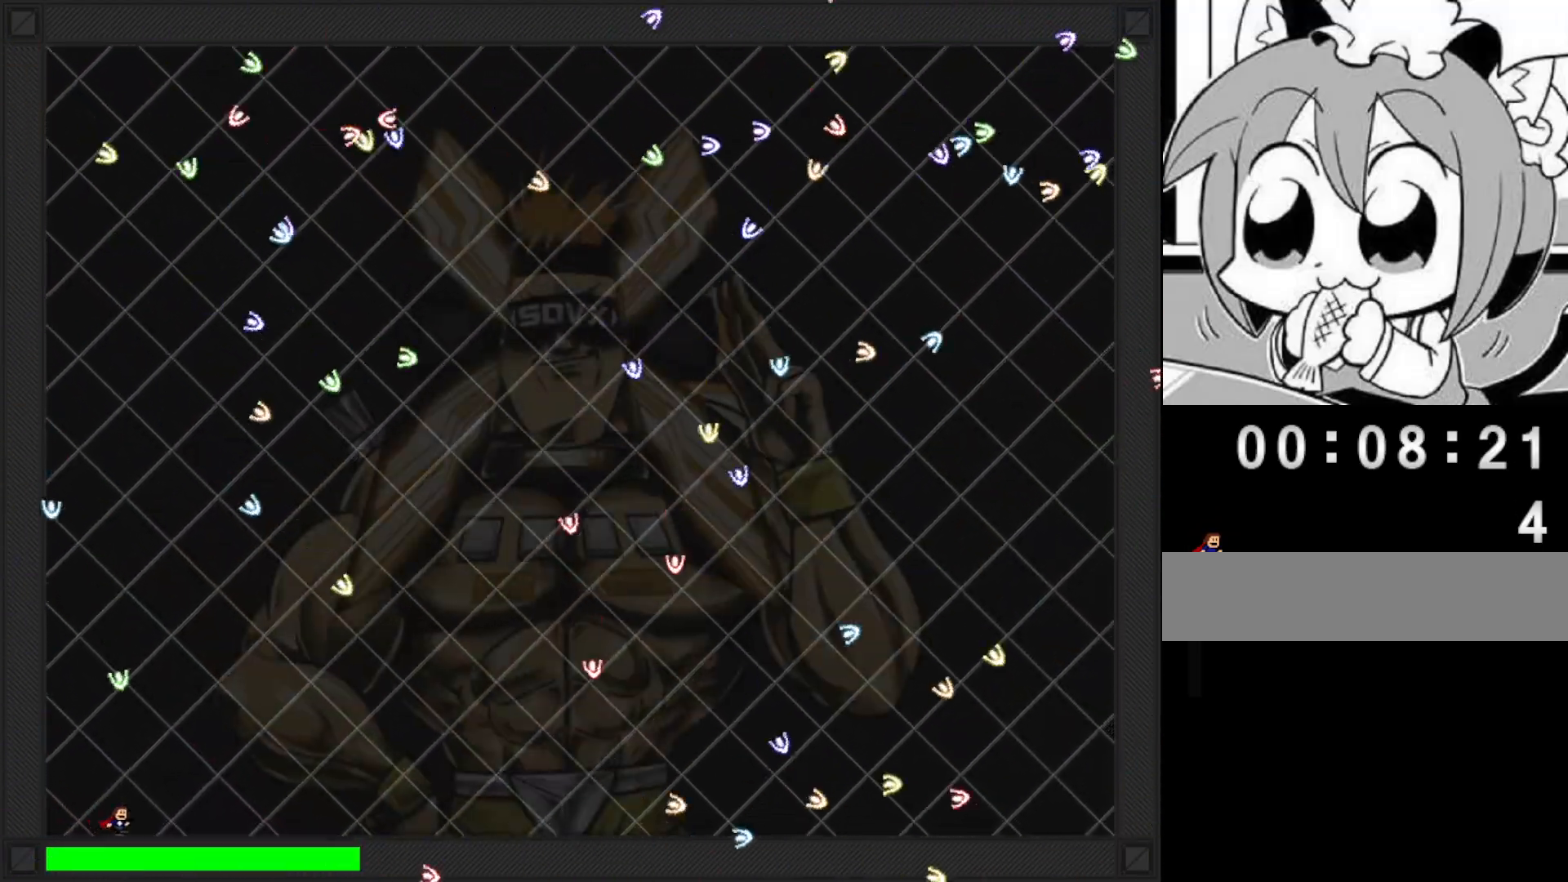
{"keys": ["left"], "events": [[40, "right", "up"], [60, "left", "down"], [340, "right", "down"], [400, "right", "up"]]}
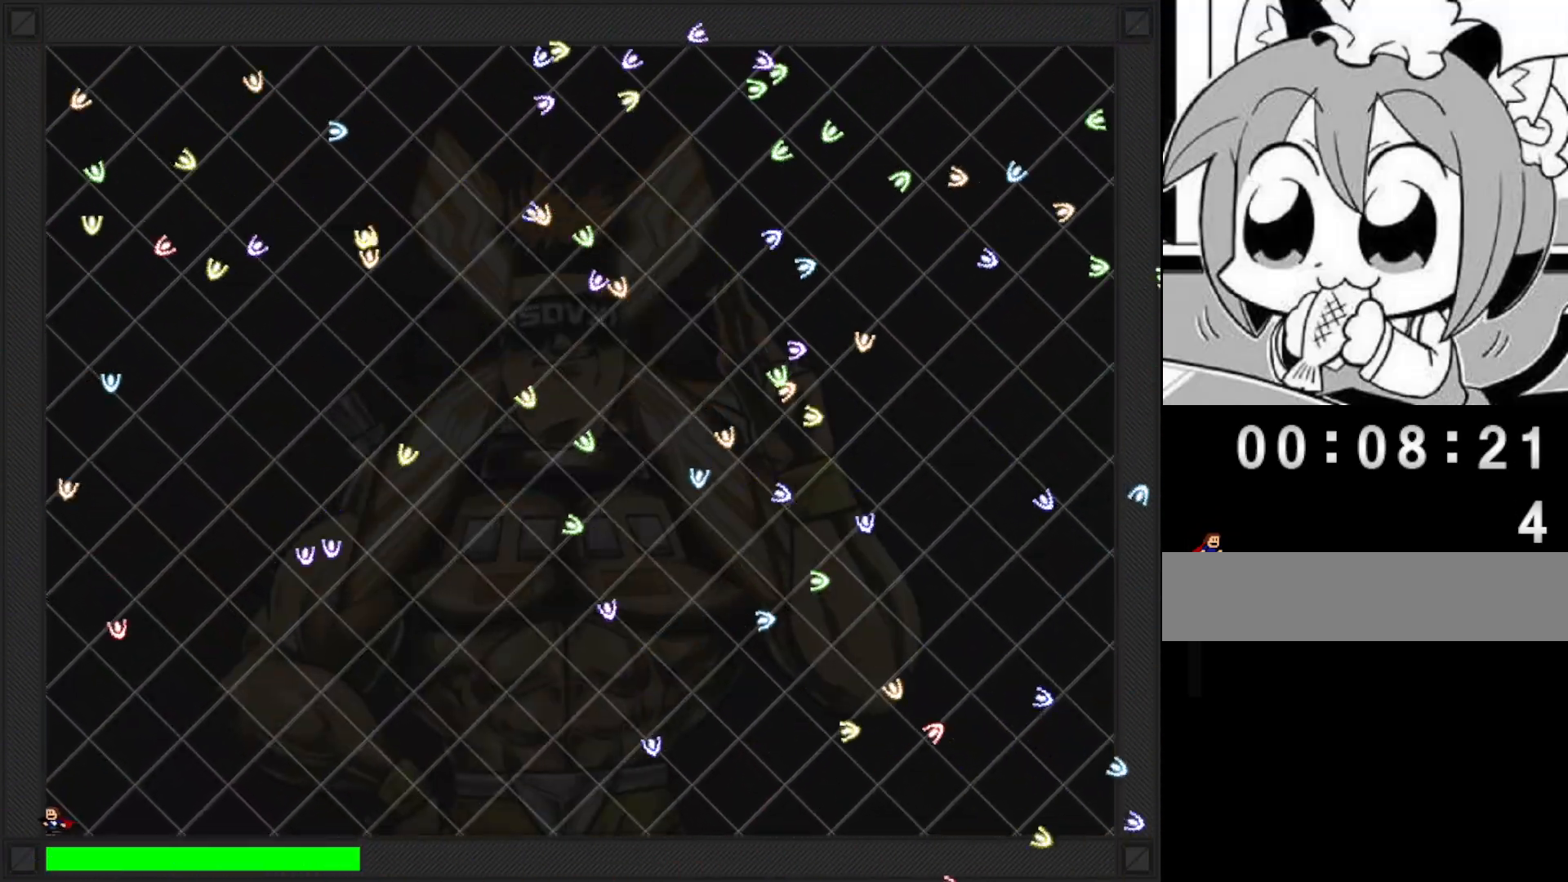
{"keys": ["left"], "events": []}
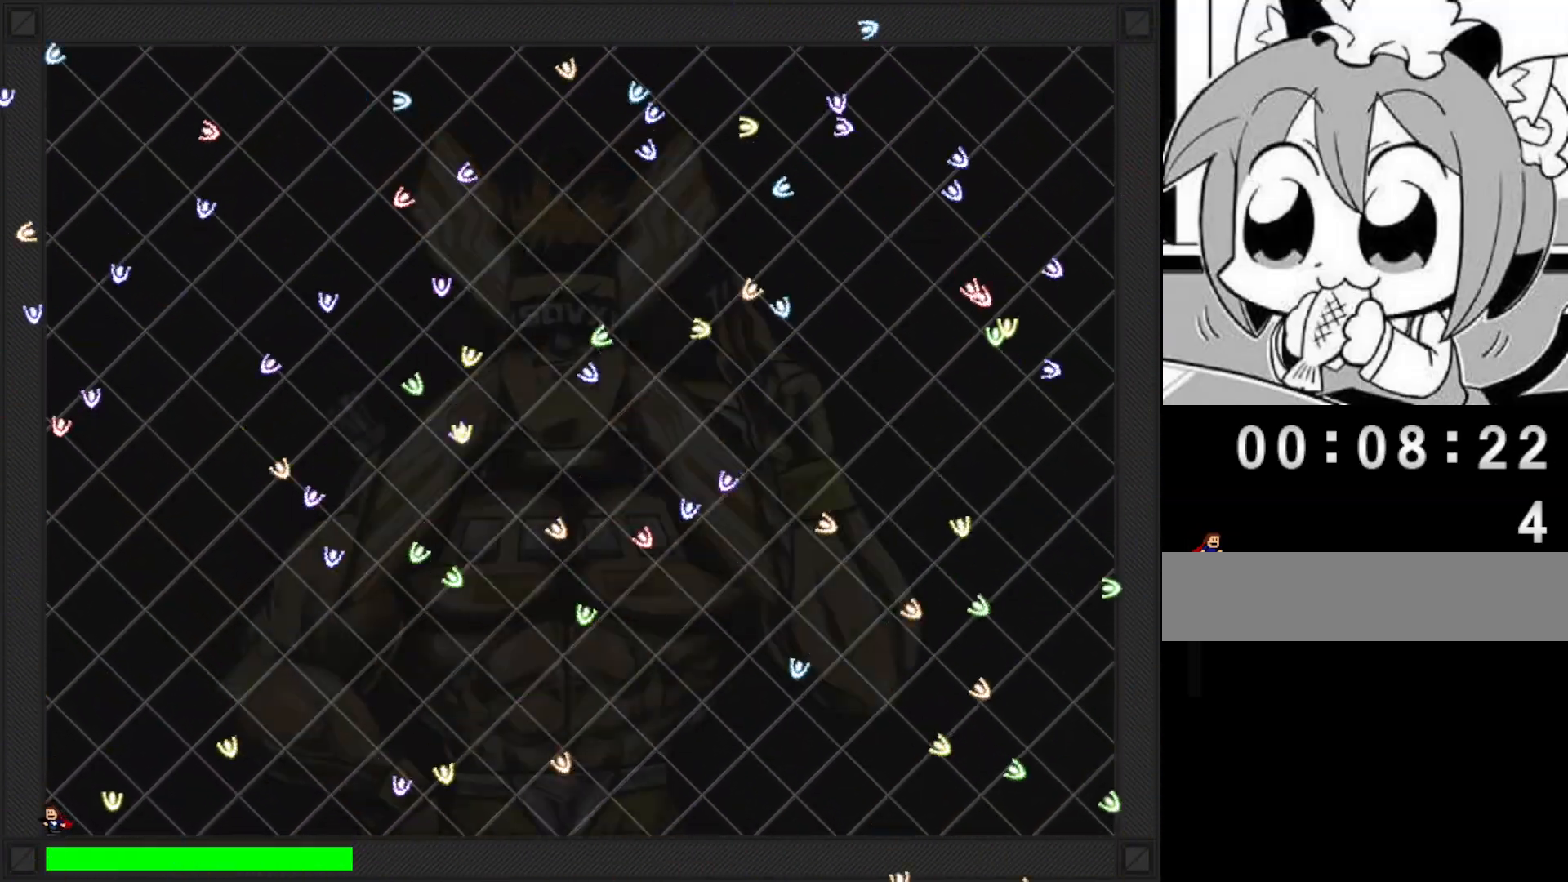
{"keys": ["left"], "events": [[260, "left", "up"], [340, "right", "down"], [440, "right", "up"], [500, "left", "down"]]}
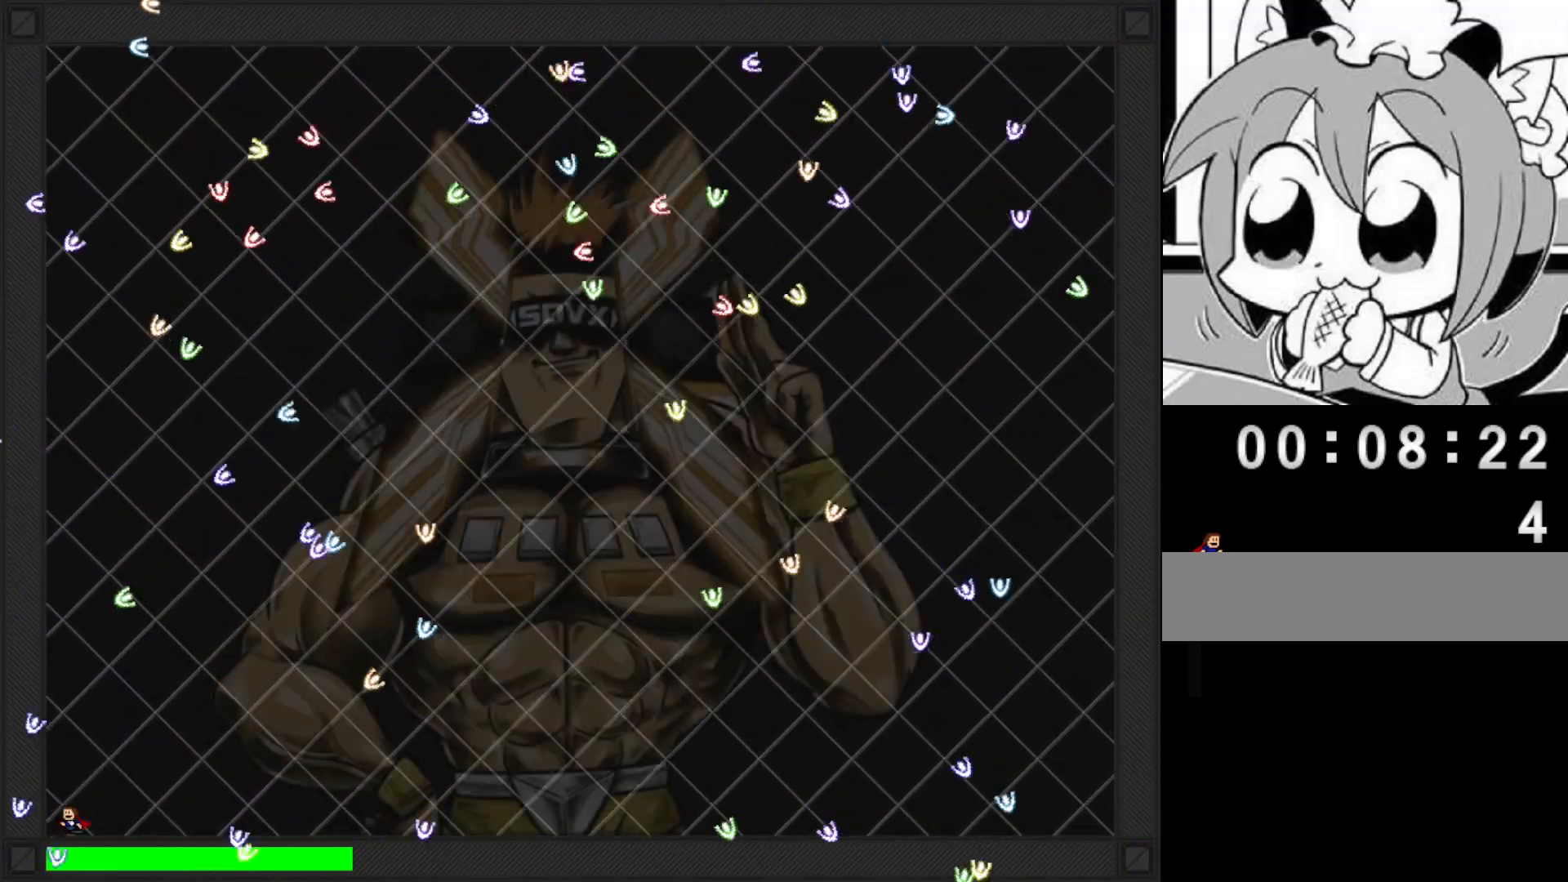
{"keys": ["left", "shift"], "events": [[120, "right", "down"], [160, "left", "up"], [160, "shift", "down"], [240, "shift", "up"], [380, "right", "up"], [400, "left", "down"], [500, "shift", "down"]]}
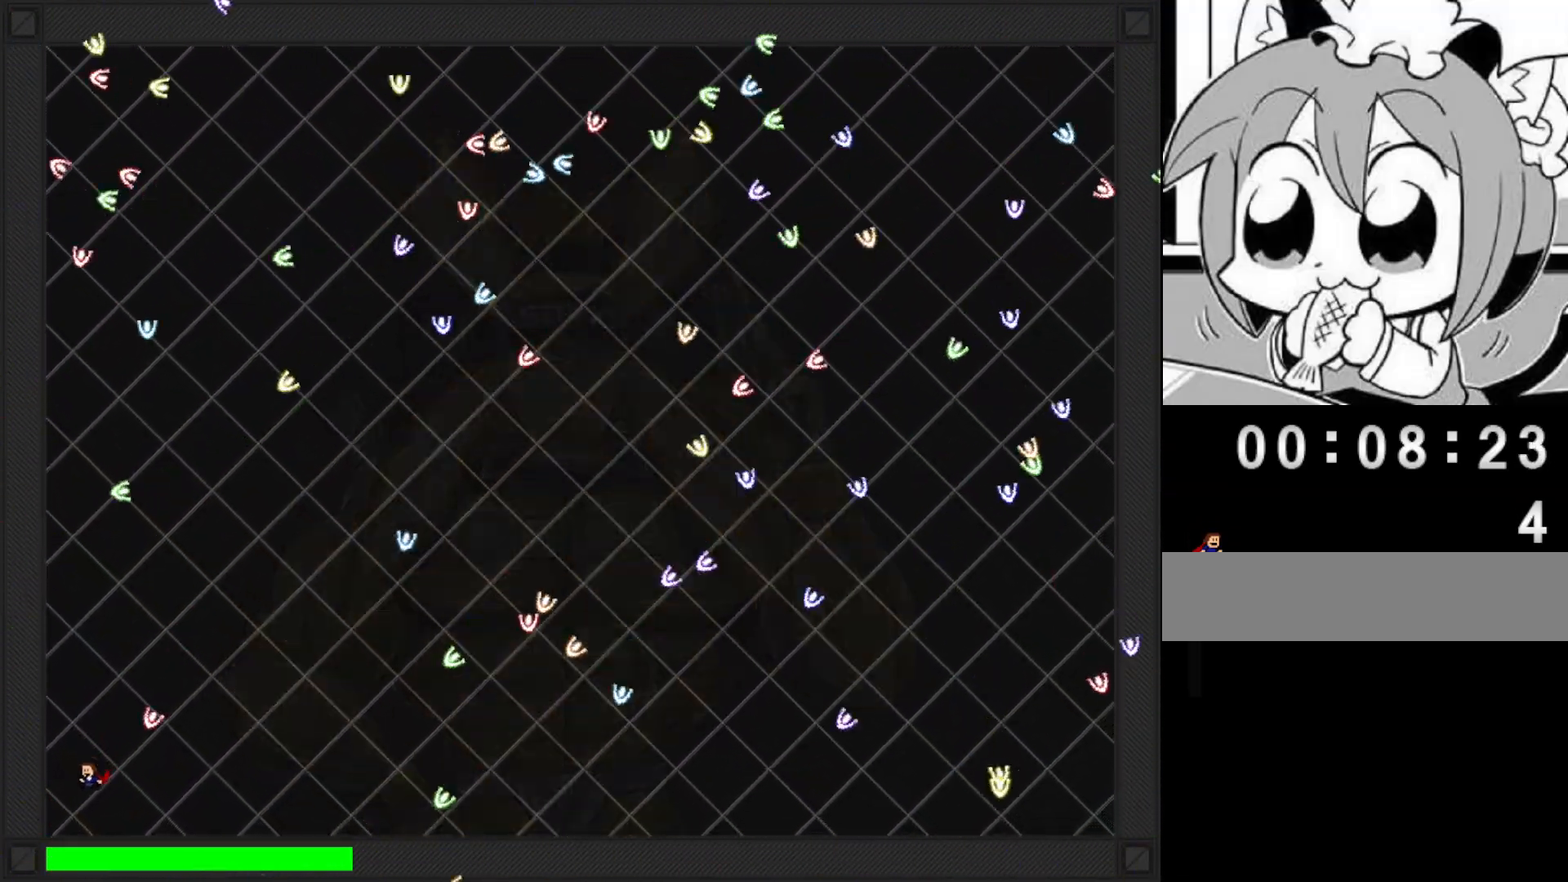
{"keys": ["right"], "events": [[80, "left", "up"], [80, "shift", "up"], [160, "right", "down"], [240, "right", "up"], [260, "left", "down"], [380, "right", "down"], [400, "left", "up"]]}
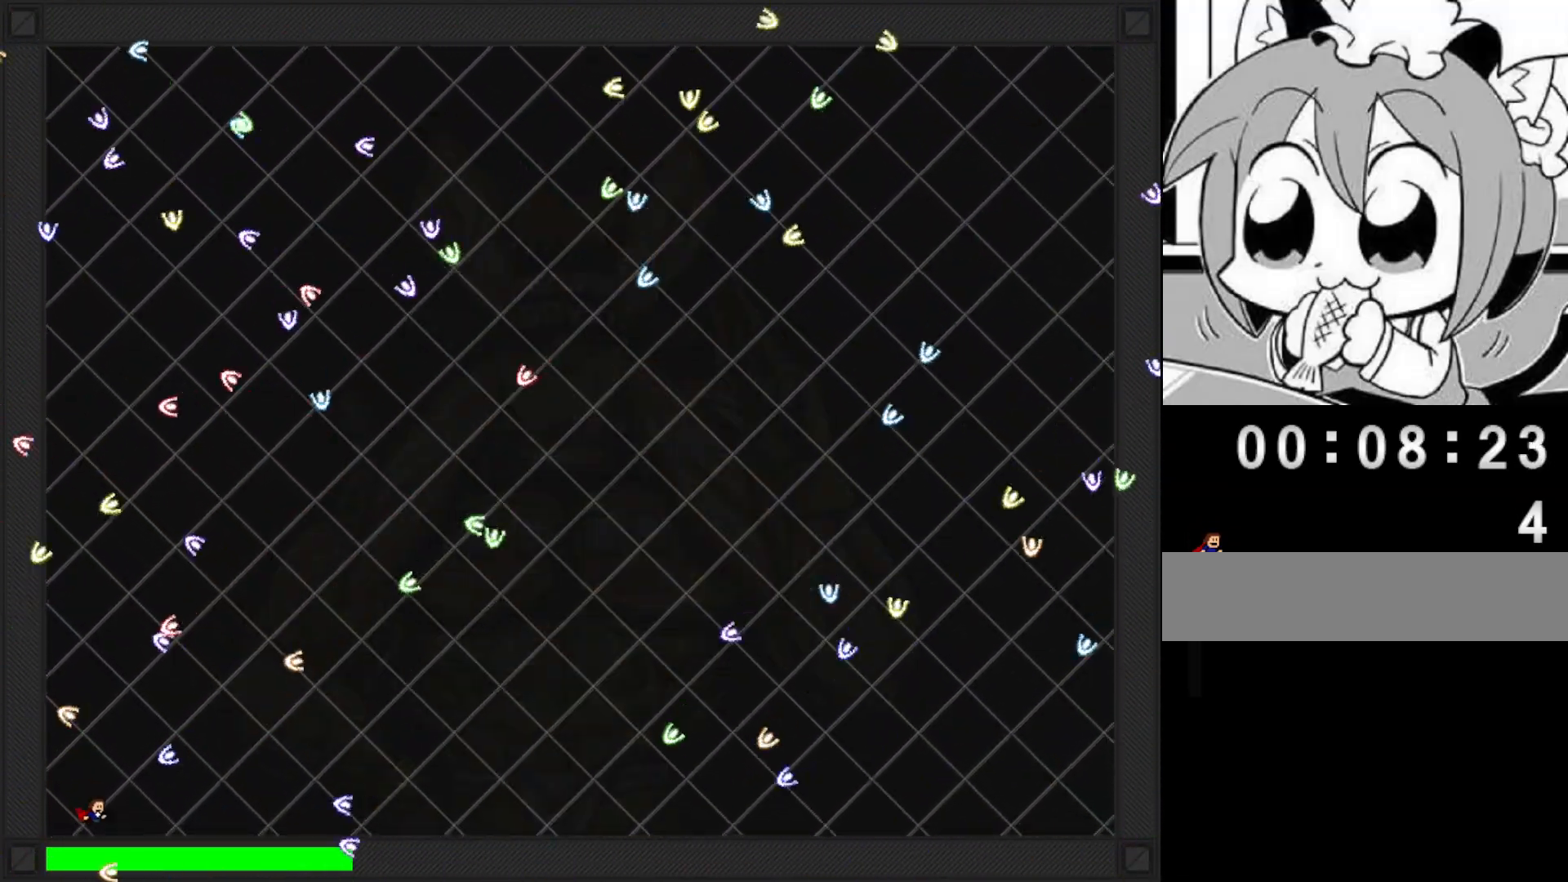
{"keys": ["left", "right", "shift"], "events": [[20, "left", "down"], [20, "right", "up"], [480, "shift", "down"], [500, "right", "down"]]}
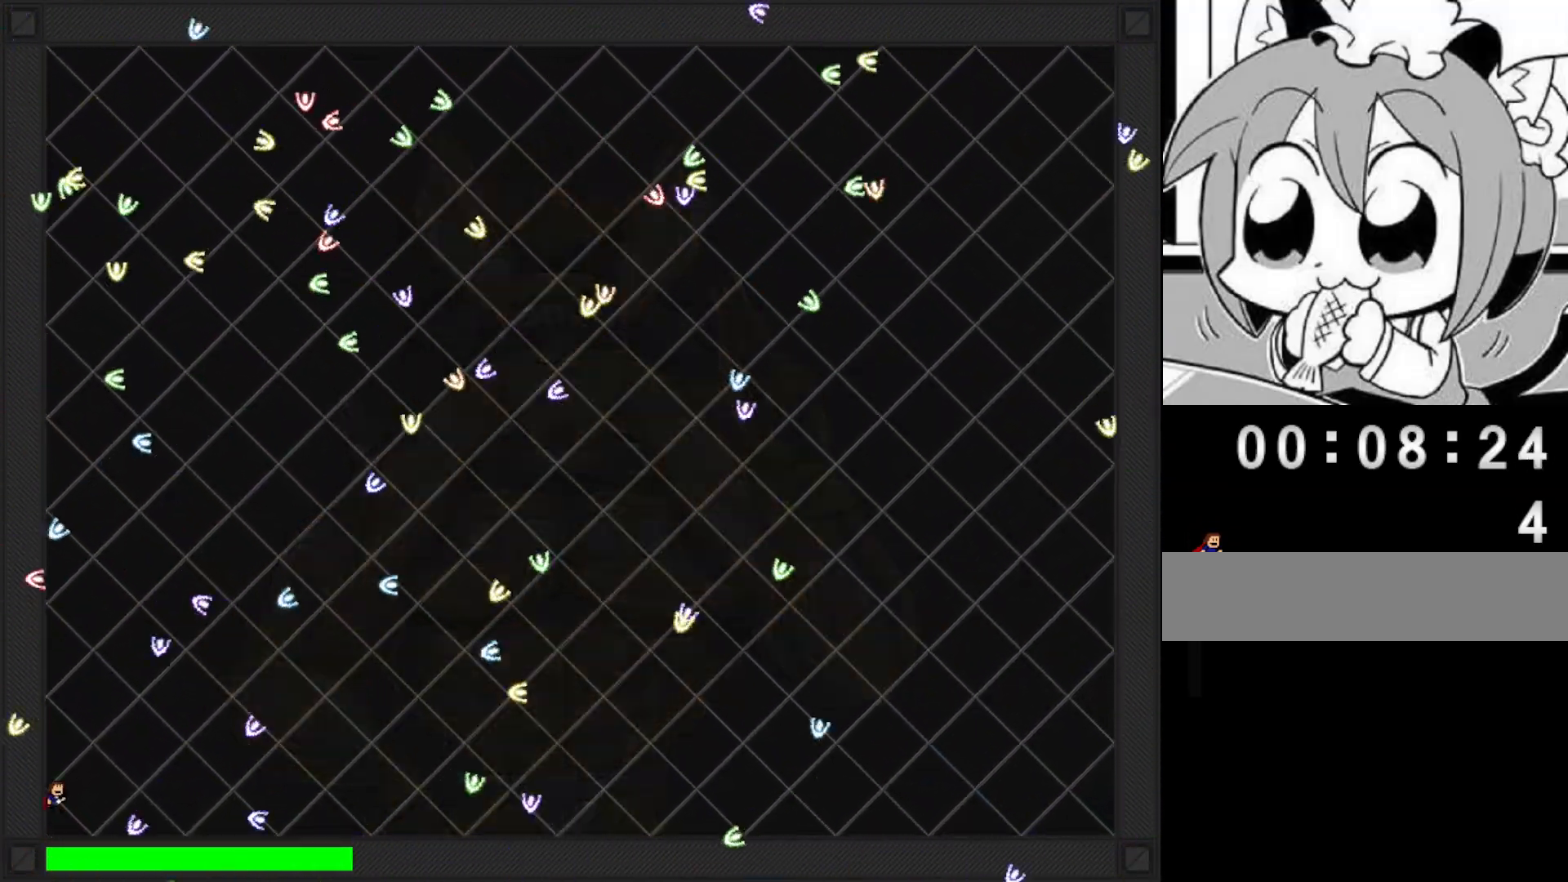
{"keys": ["right"], "events": [[20, "left", "up"], [40, "shift", "up"], [240, "right", "up"], [260, "left", "down"], [440, "left", "up"], [440, "right", "down"]]}
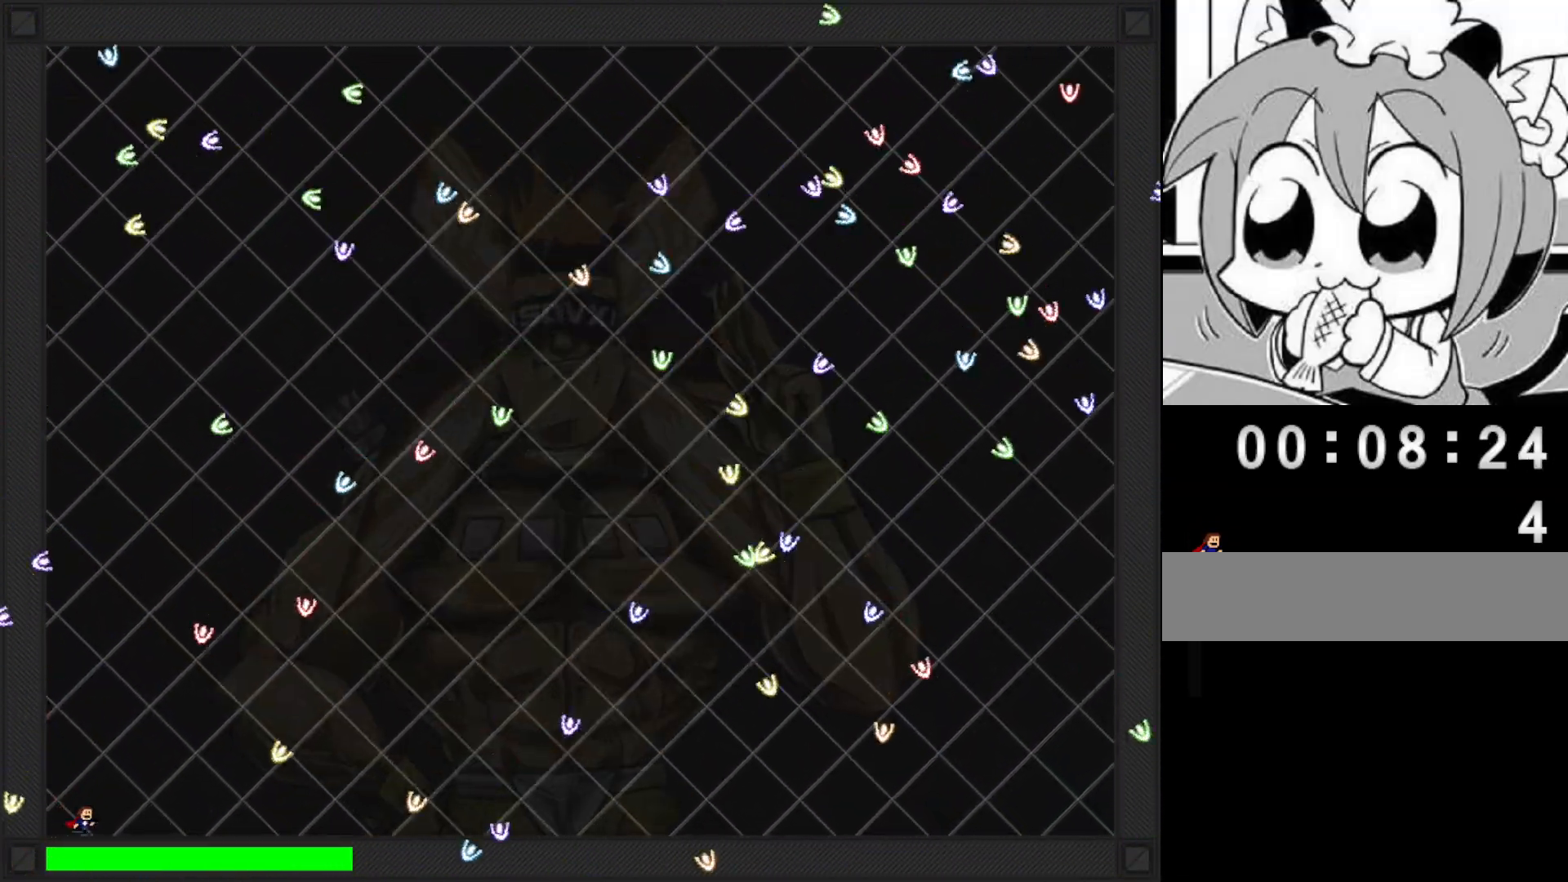
{"keys": ["left", "right"], "events": [[60, "right", "up"], [140, "right", "down"], [240, "right", "up"], [260, "left", "down"], [500, "right", "down"]]}
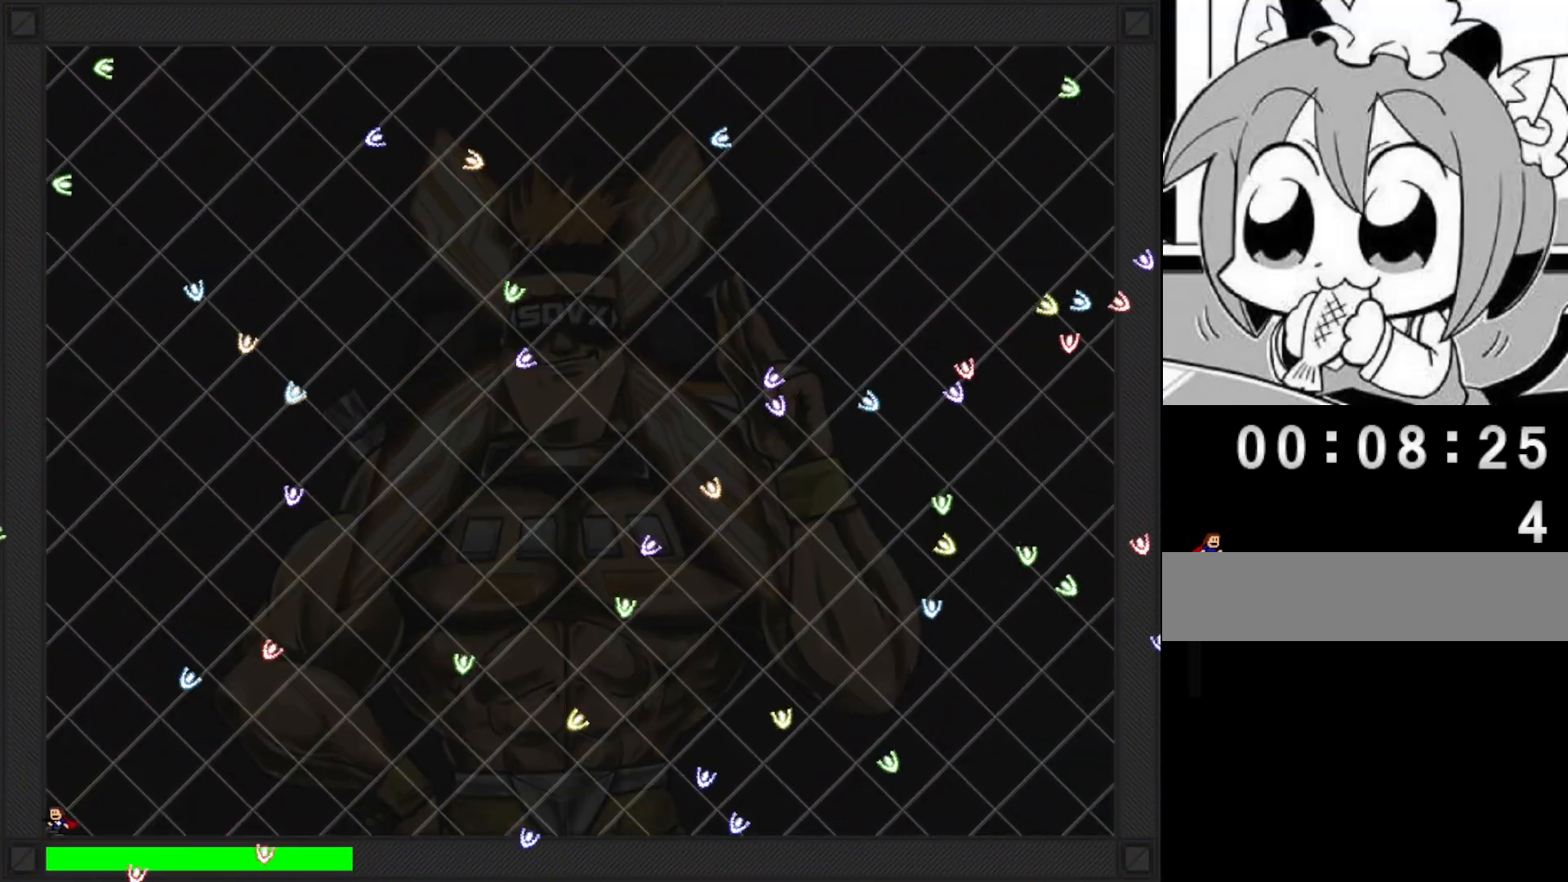
{"keys": [], "events": [[60, "left", "up"], [80, "left", "down"], [80, "right", "up"], [380, "left", "up"]]}
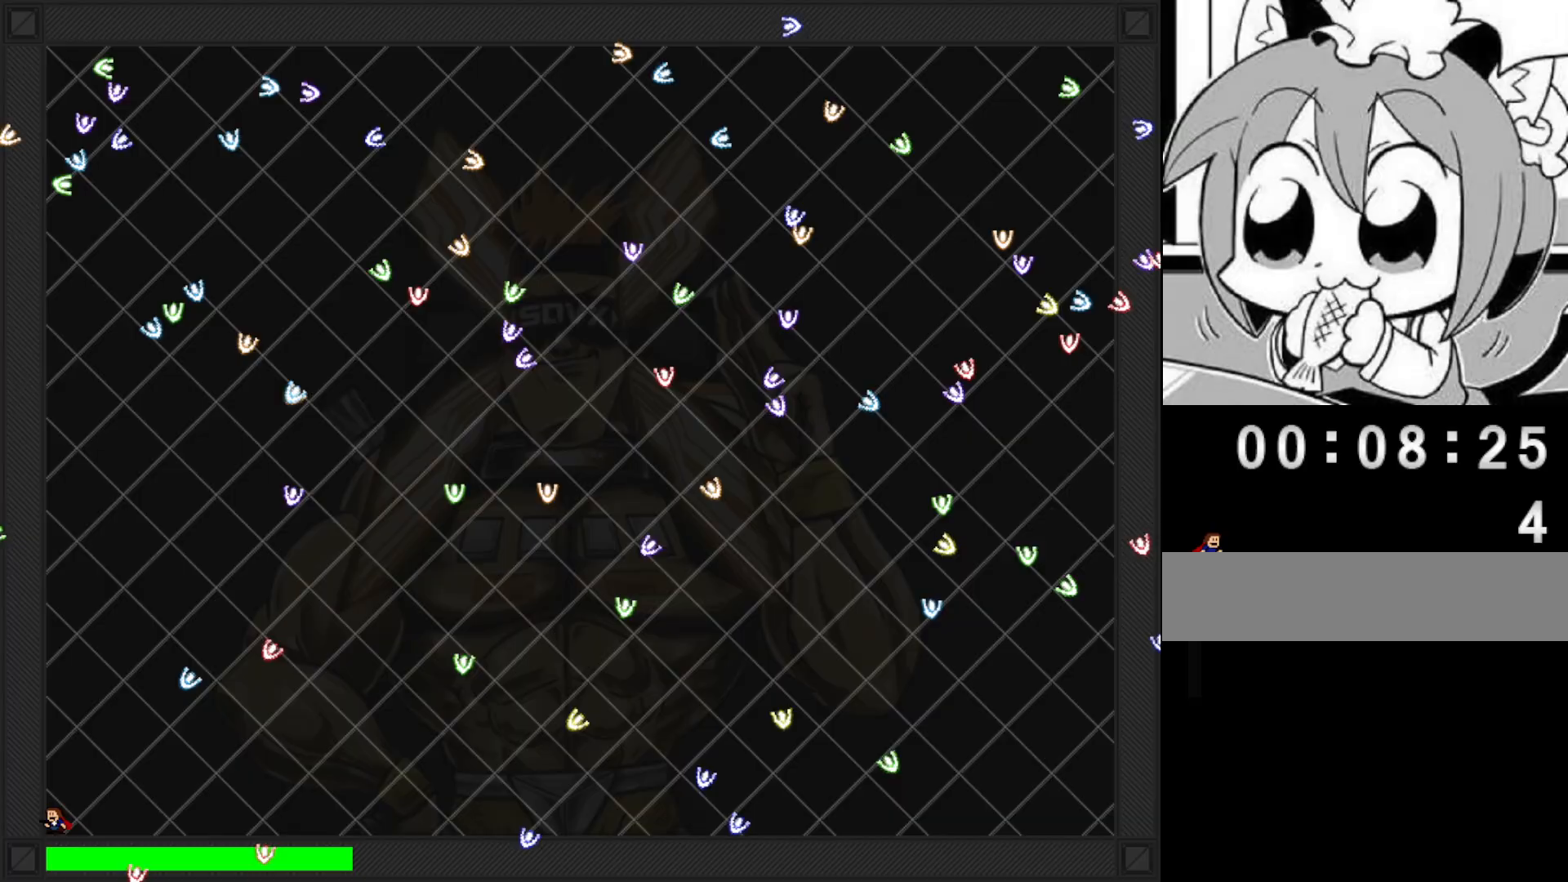
{"keys": ["left"], "events": [[40, "left", "down"], [140, "left", "up"], [260, "left", "down"], [340, "left", "up"], [460, "left", "down"]]}
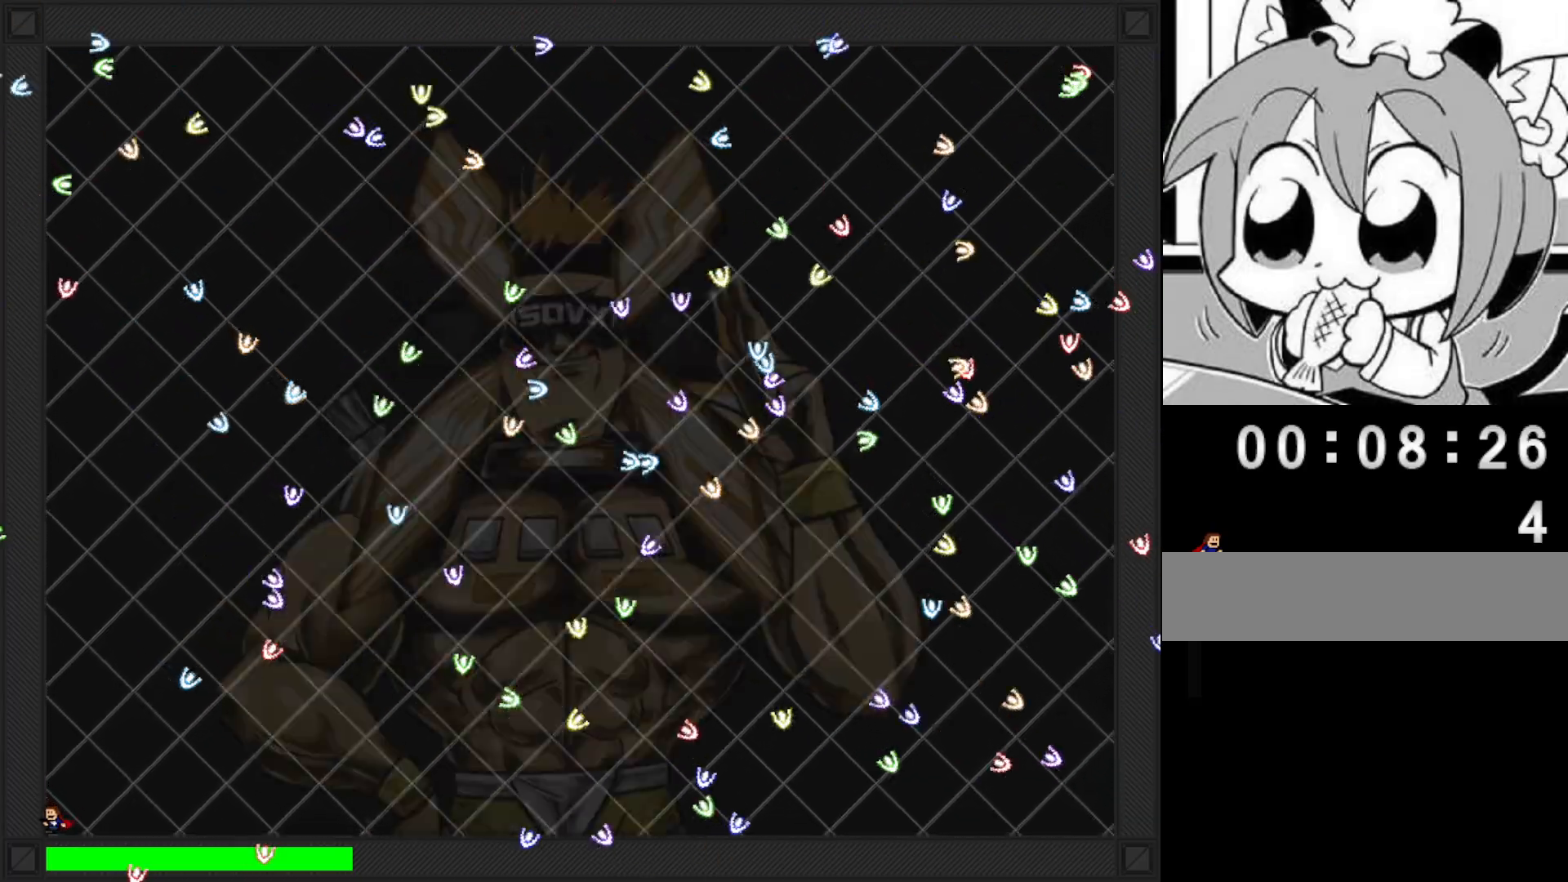
{"keys": [], "events": [[60, "left", "up"], [200, "left", "down"], [260, "left", "up"]]}
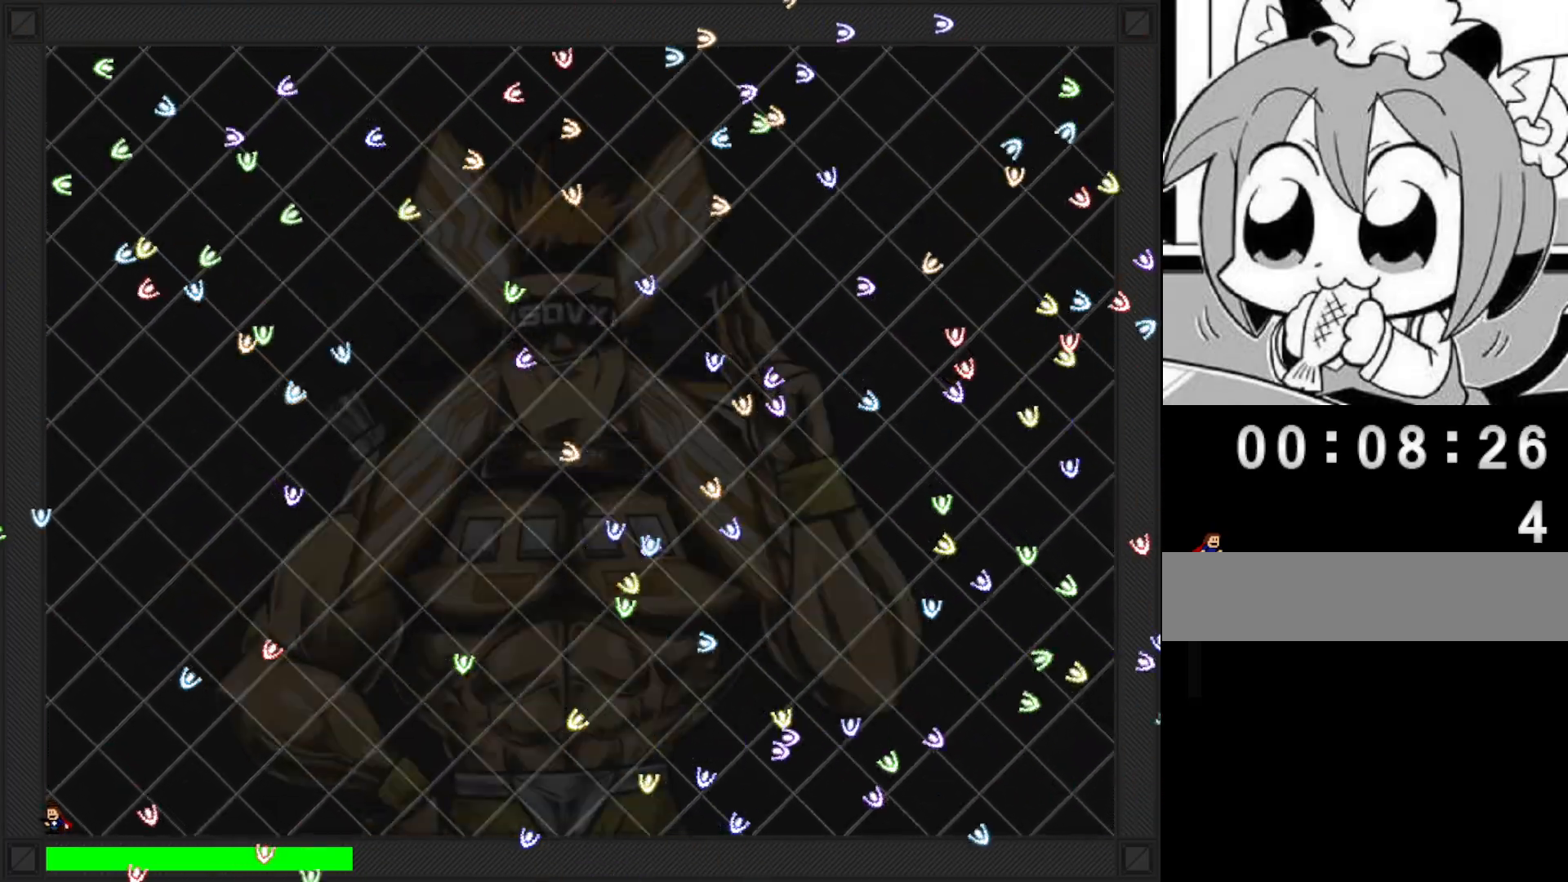
{"keys": ["left"], "events": [[220, "left", "down"], [300, "right", "down"], [340, "left", "up"], [420, "left", "down"], [420, "right", "up"]]}
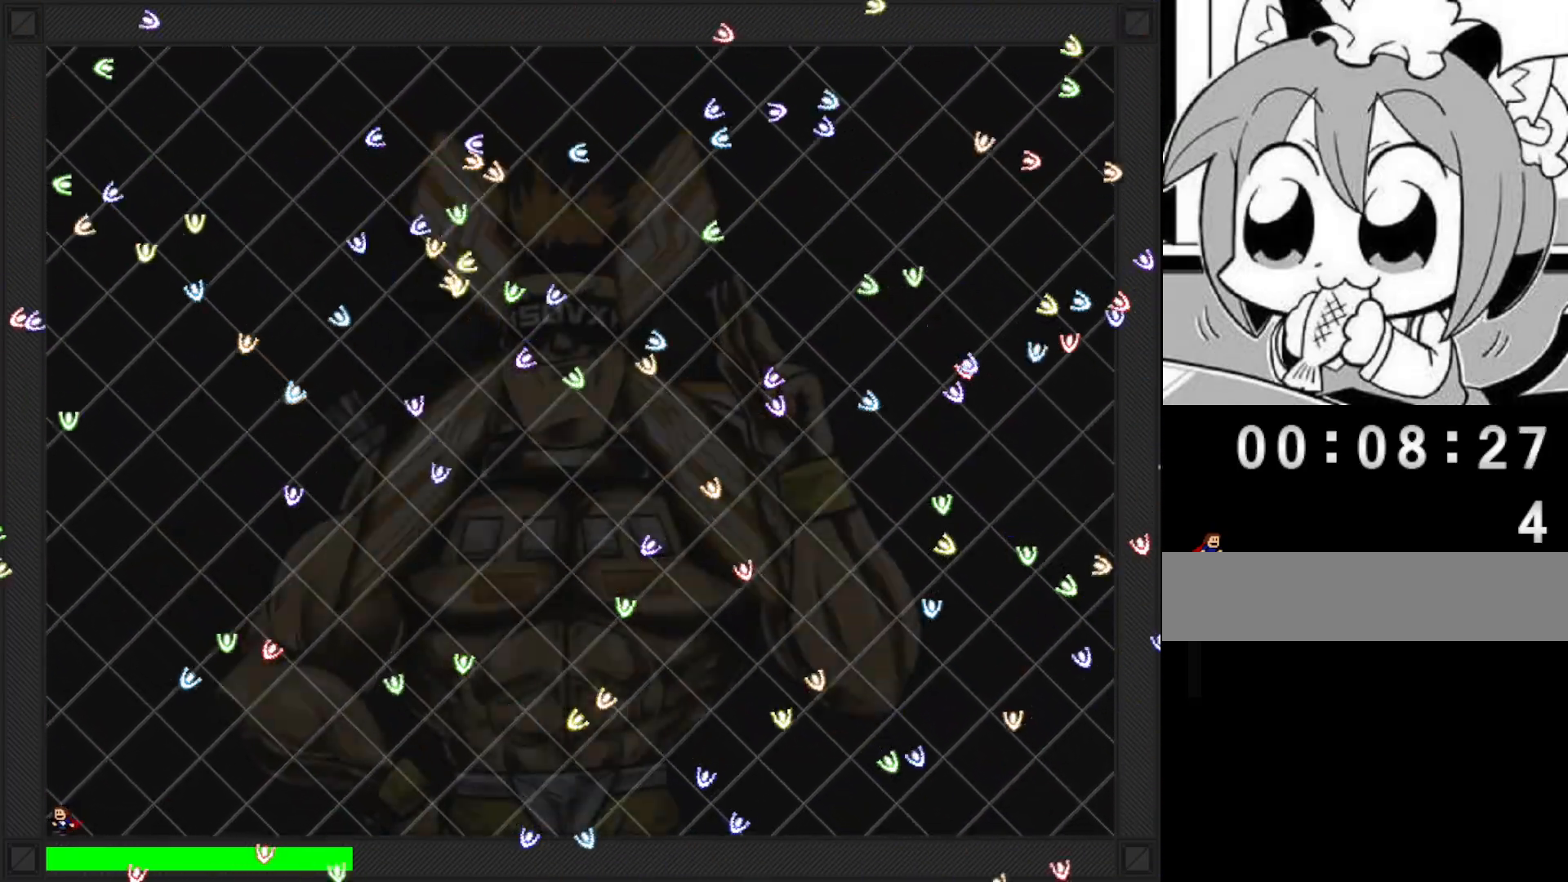
{"keys": [], "events": [[240, "left", "up"], [360, "left", "down"], [420, "left", "up"], [440, "right", "down"], [500, "right", "up"]]}
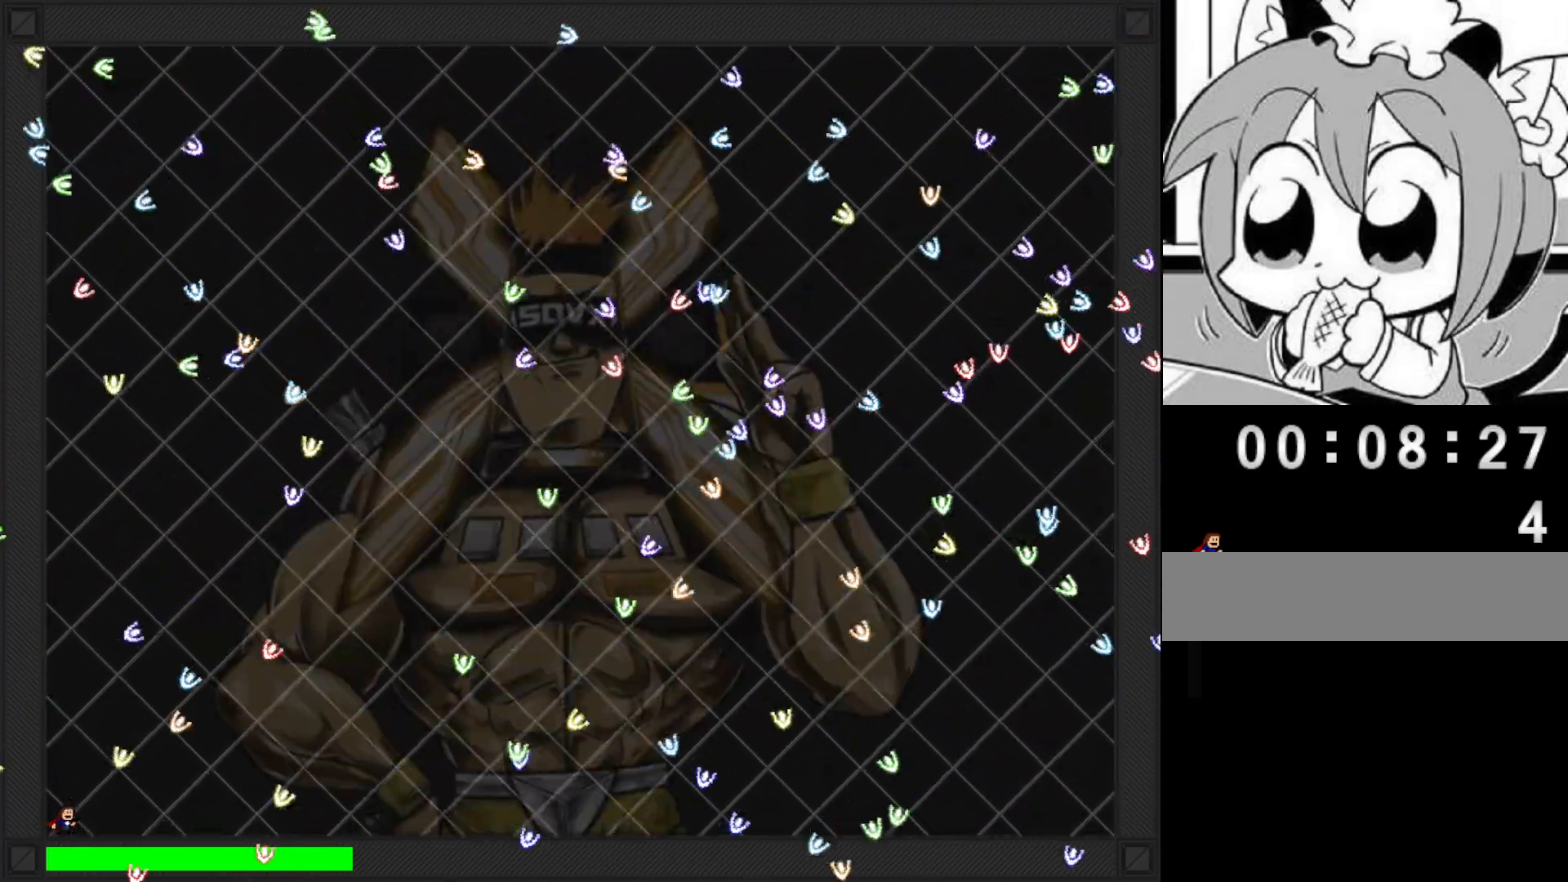
{"keys": ["shift"], "events": [[100, "left", "down"], [440, "left", "up"], [480, "shift", "down"]]}
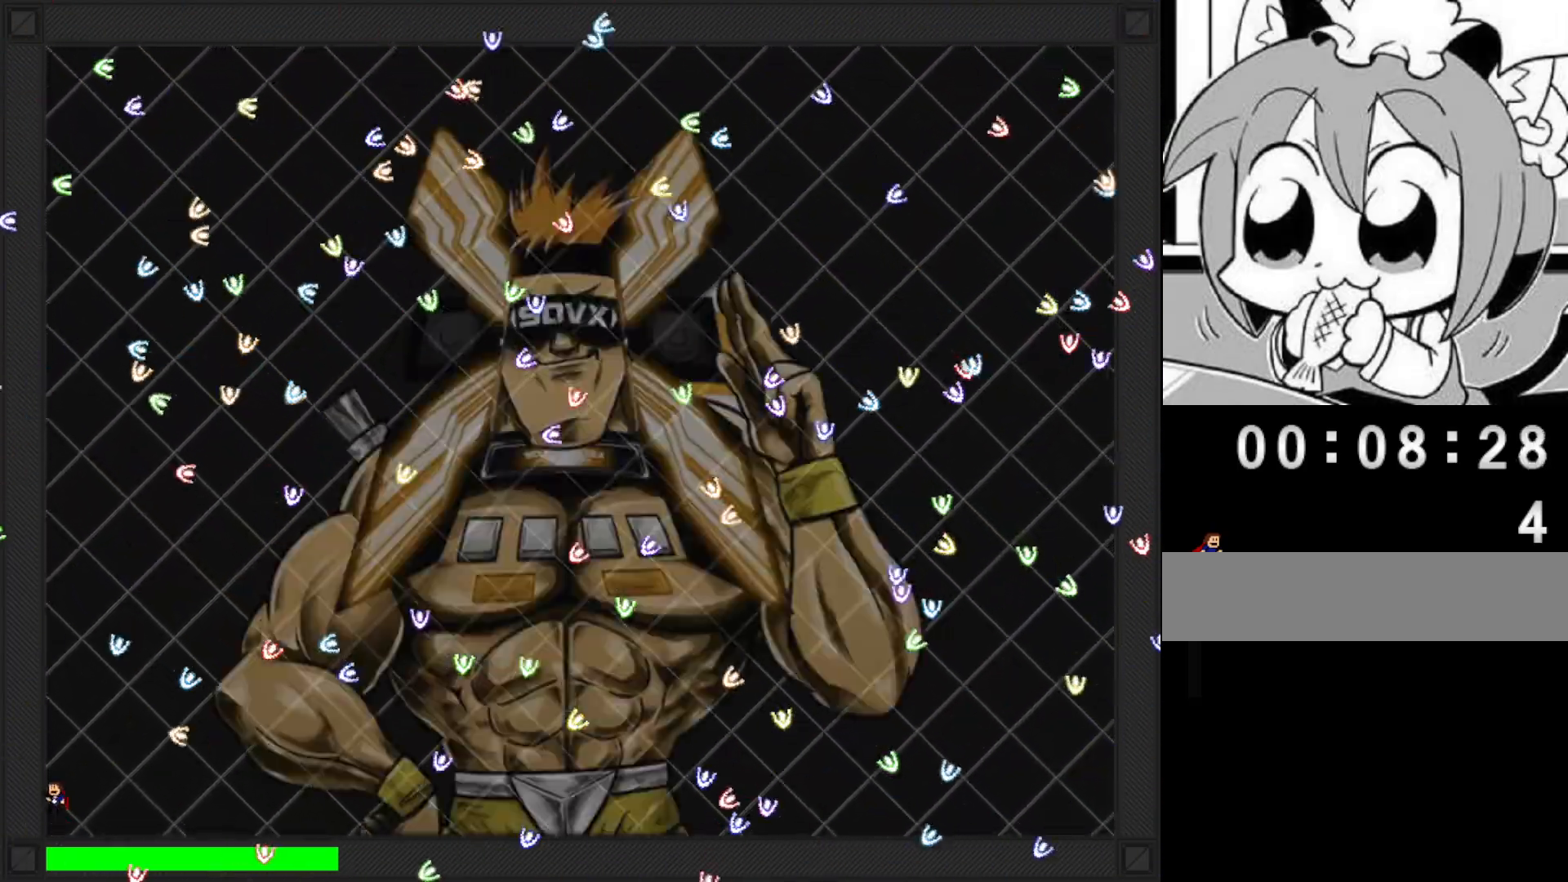
{"keys": ["left"], "events": [[20, "shift", "up"], [260, "right", "down"], [300, "right", "up"], [380, "left", "down"]]}
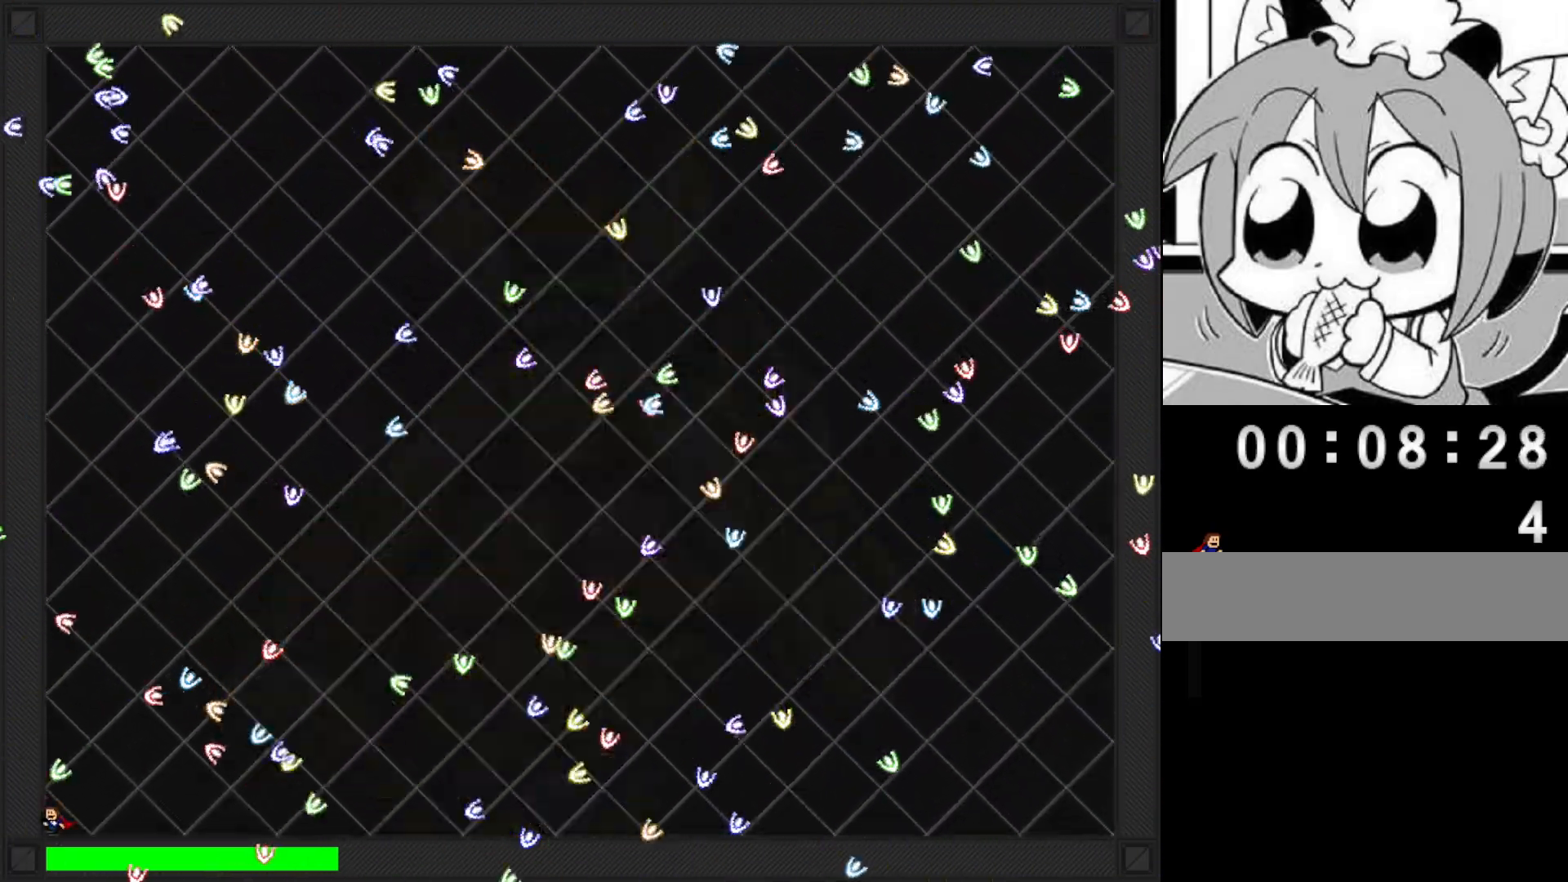
{"keys": ["left"], "events": [[40, "left", "up"], [80, "right", "down"], [140, "right", "up"], [180, "left", "down"], [360, "left", "up"], [420, "left", "down"], [440, "shift", "down"], [460, "shift", "up"]]}
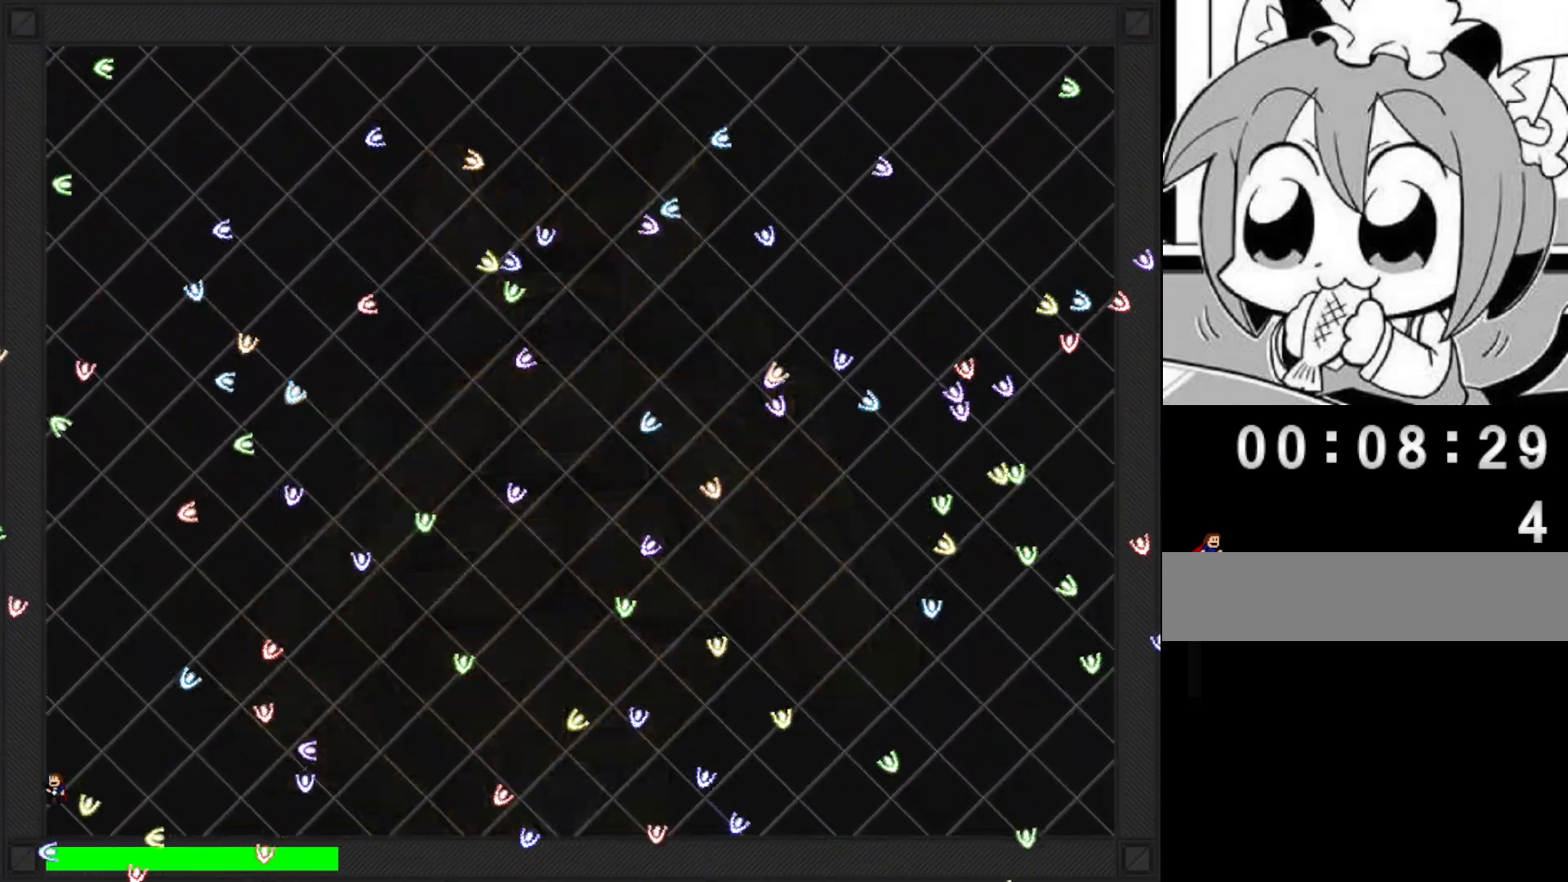
{"keys": [], "events": [[40, "right", "down"], [60, "left", "up"], [80, "right", "up"], [220, "shift", "down"], [300, "shift", "up"], [360, "right", "down"], [400, "right", "up"]]}
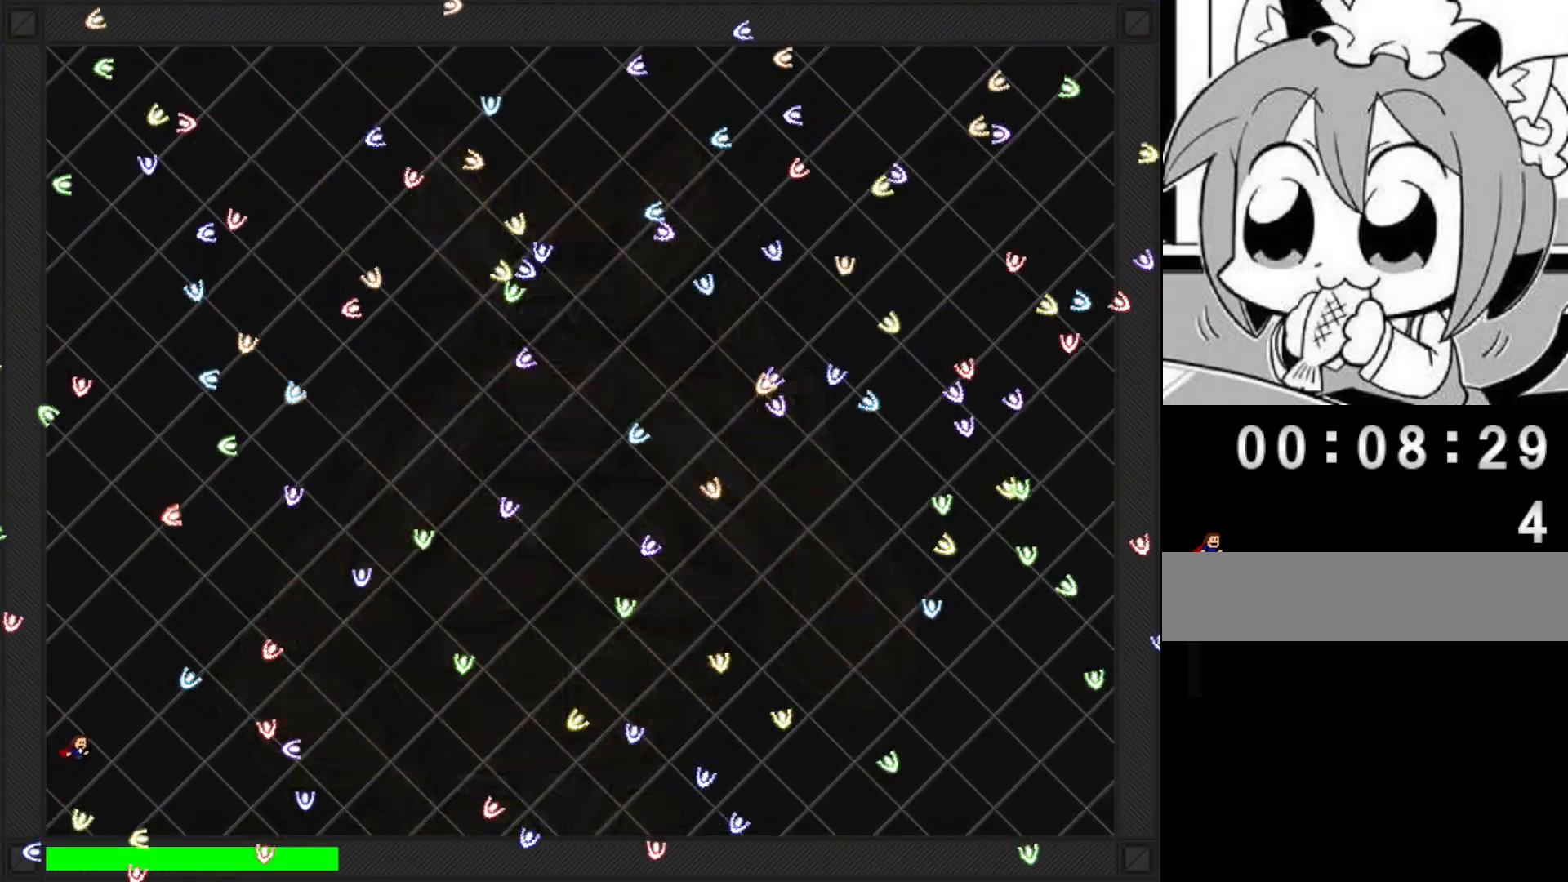
{"keys": [], "events": [[100, "left", "down"], [240, "left", "up"]]}
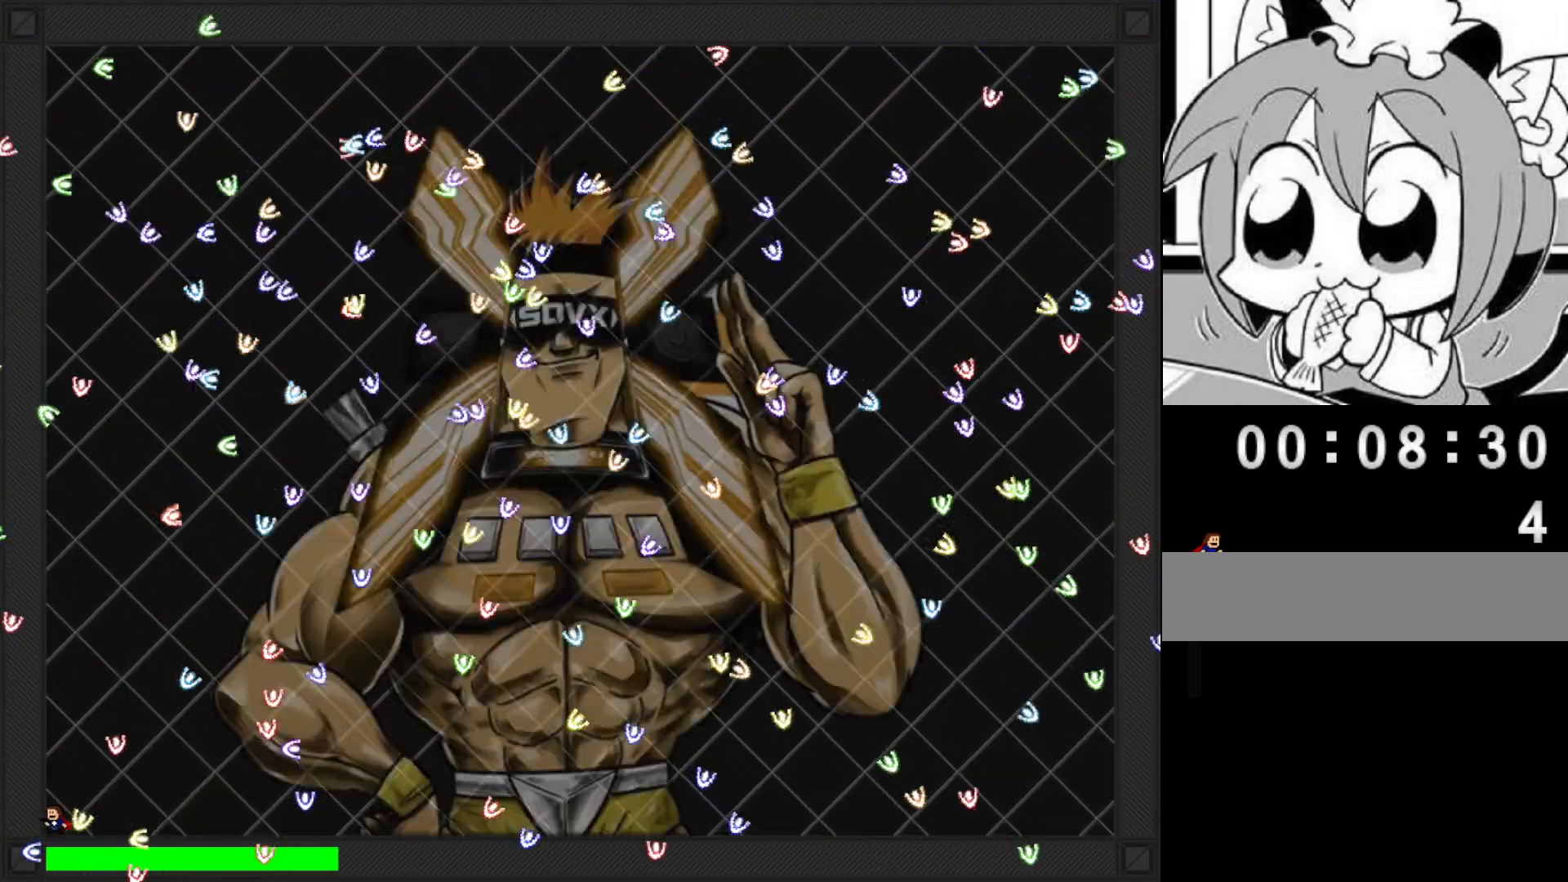
{"keys": [], "events": []}
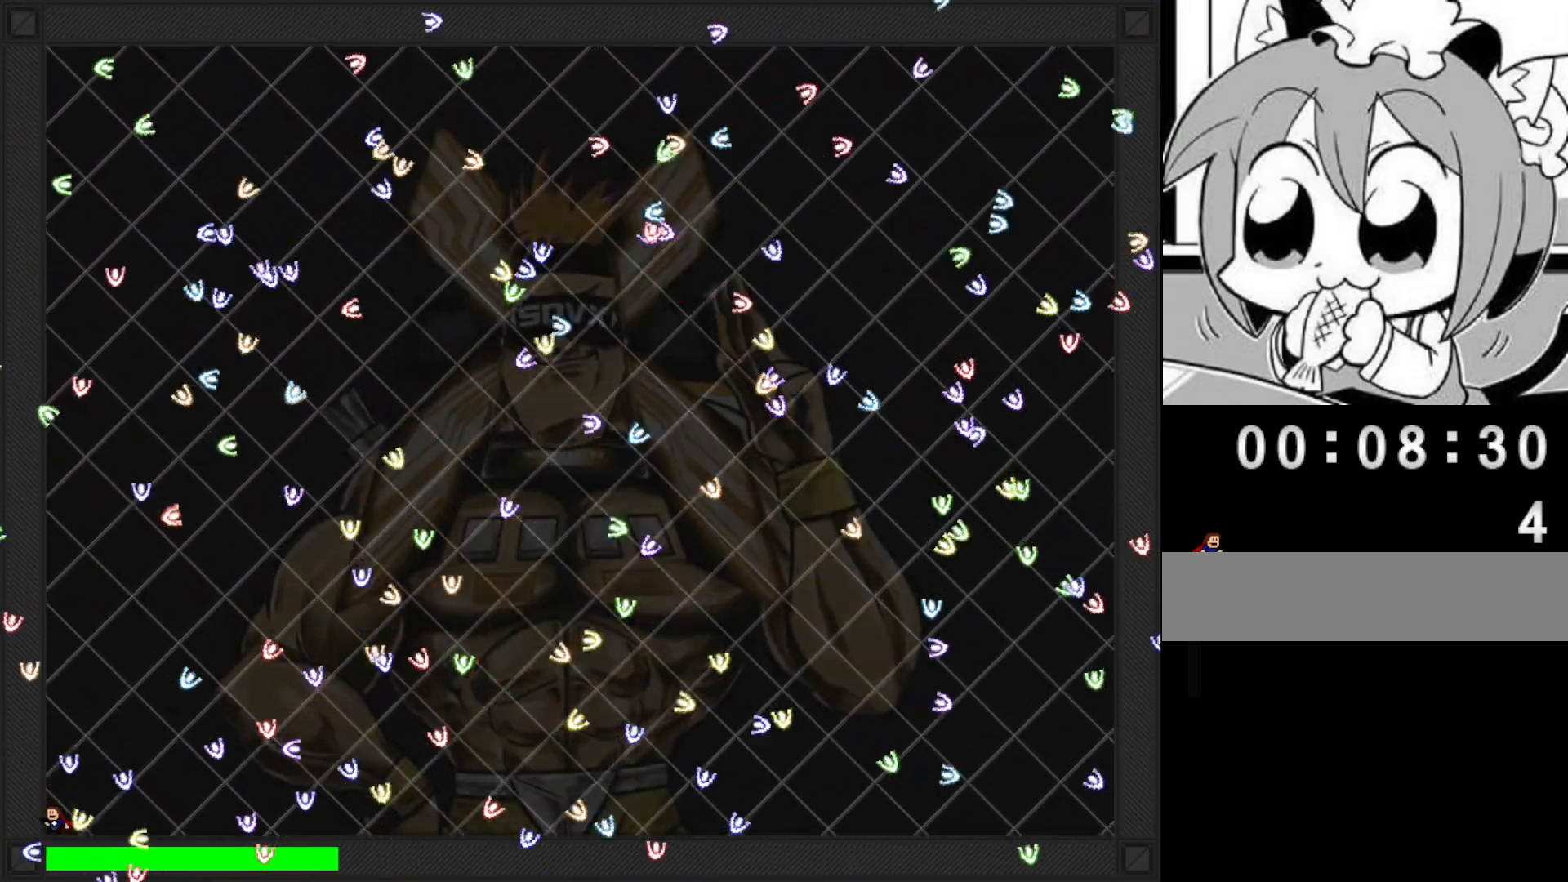
{"keys": [], "events": []}
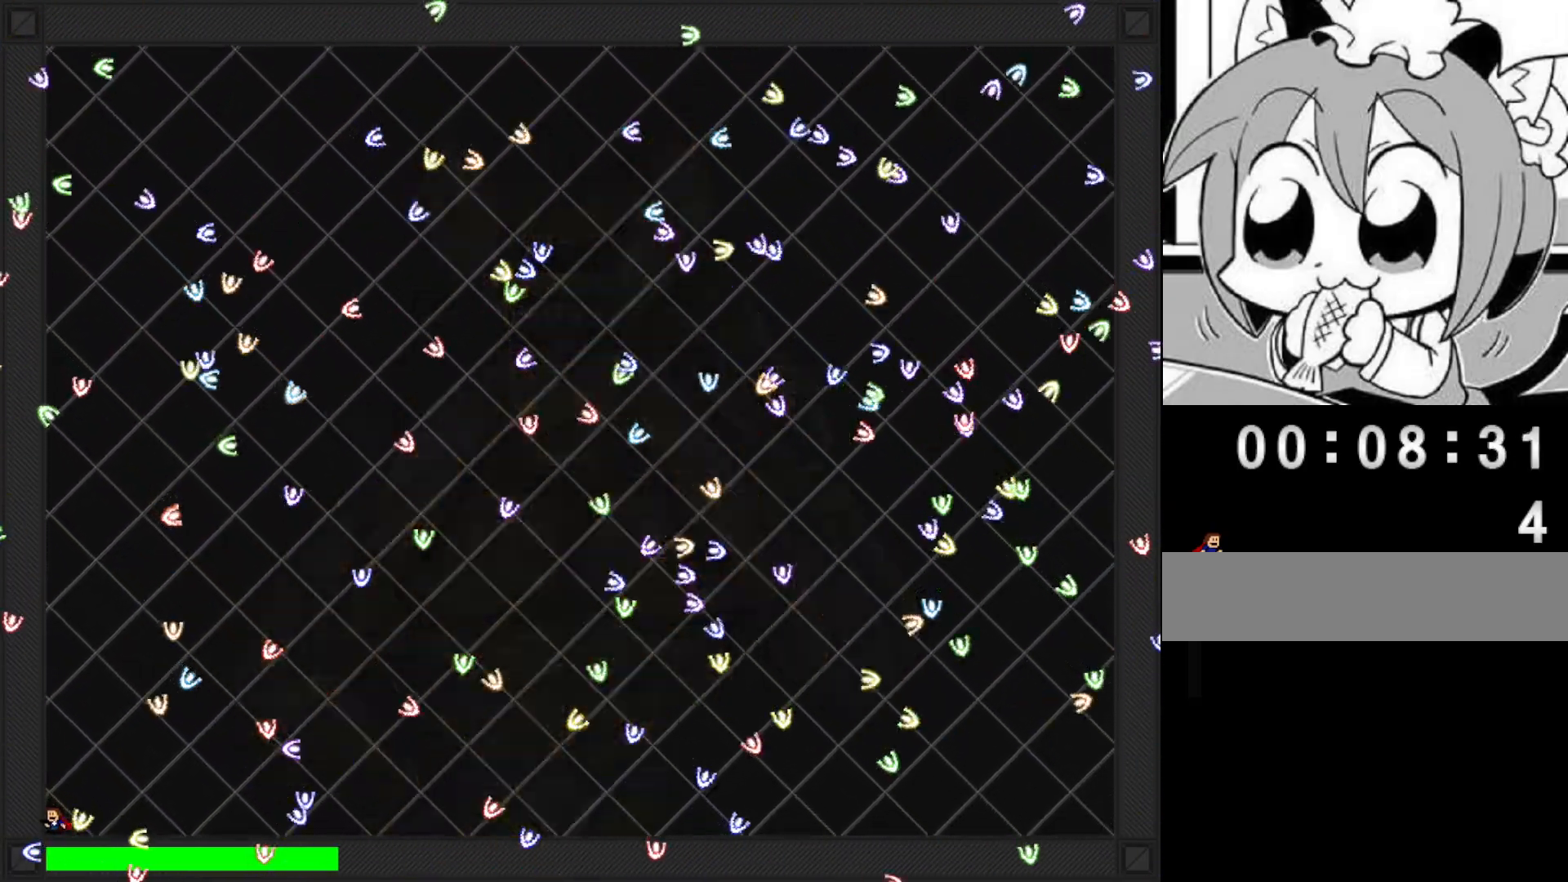
{"keys": [], "events": []}
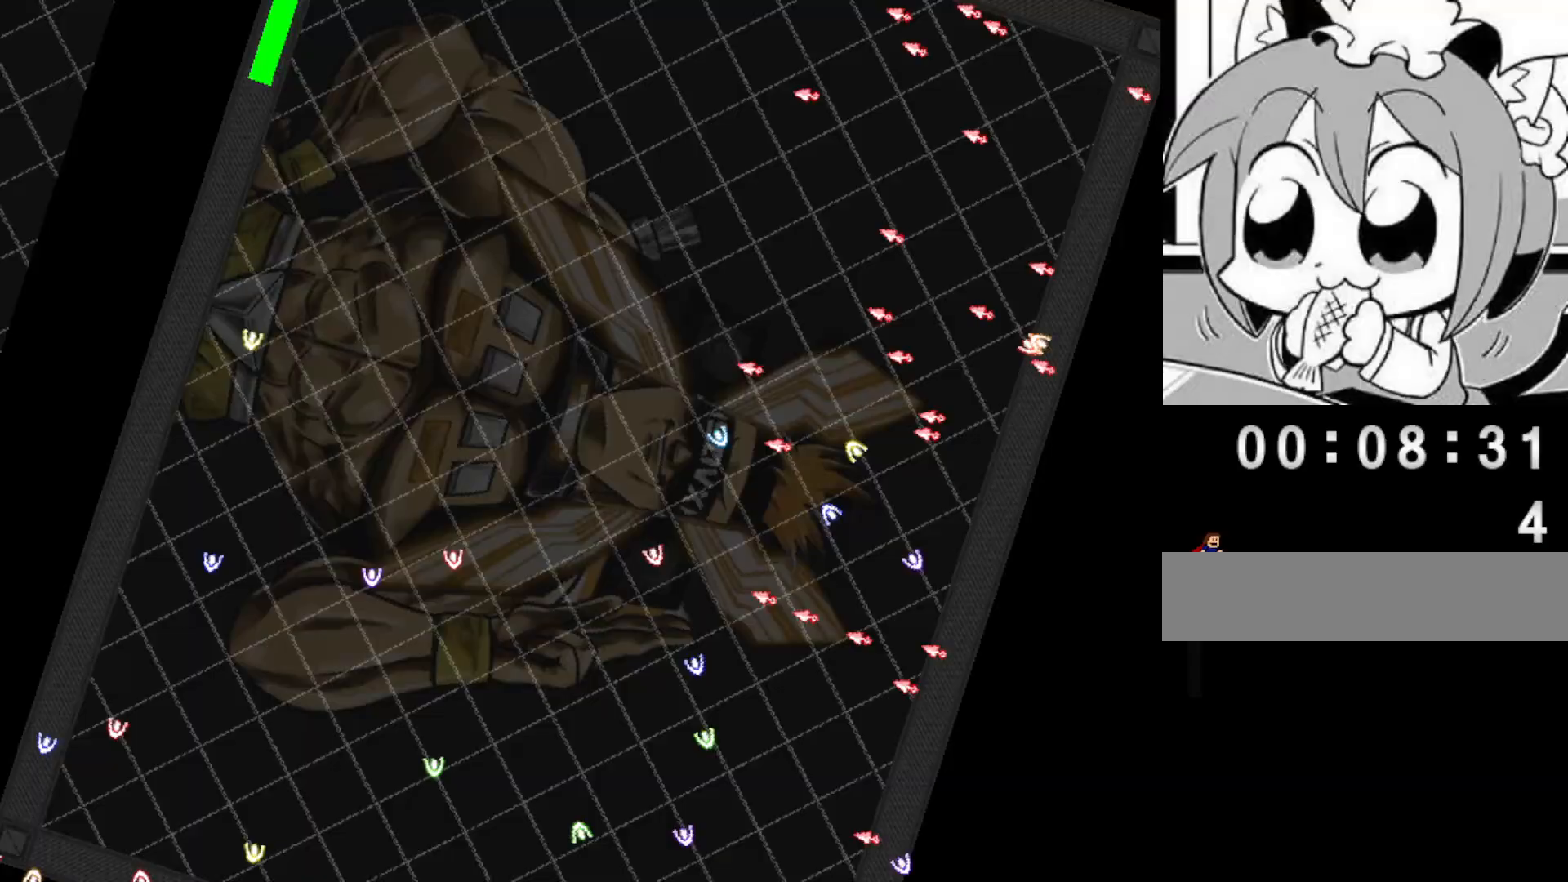
{"keys": [], "events": []}
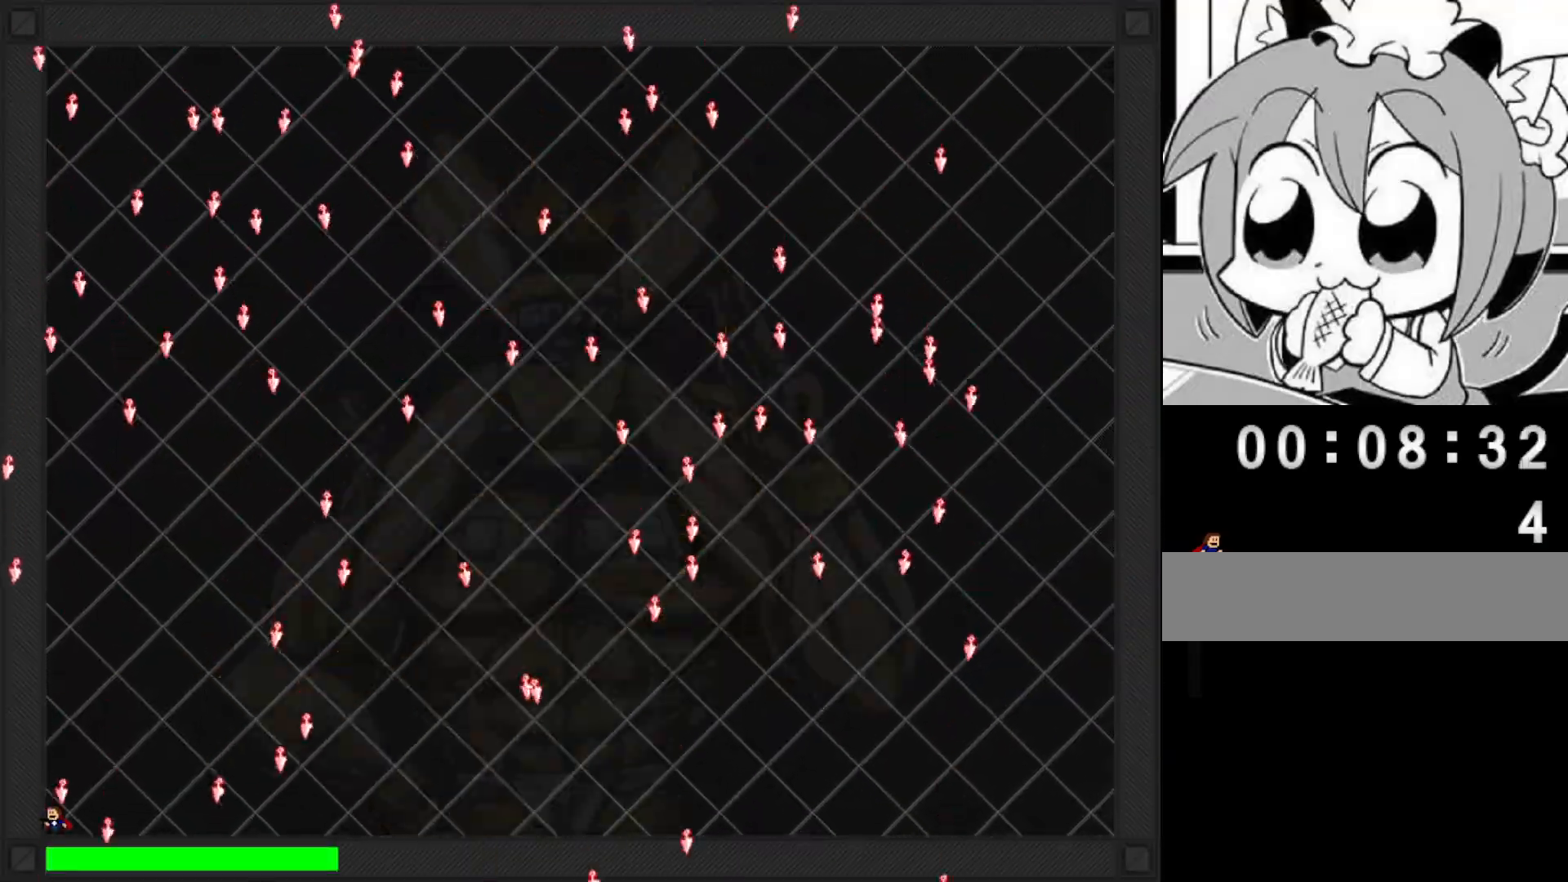
{"keys": [], "events": [[140, "right", "down"], [240, "right", "up"], [400, "left", "down"], [500, "left", "up"]]}
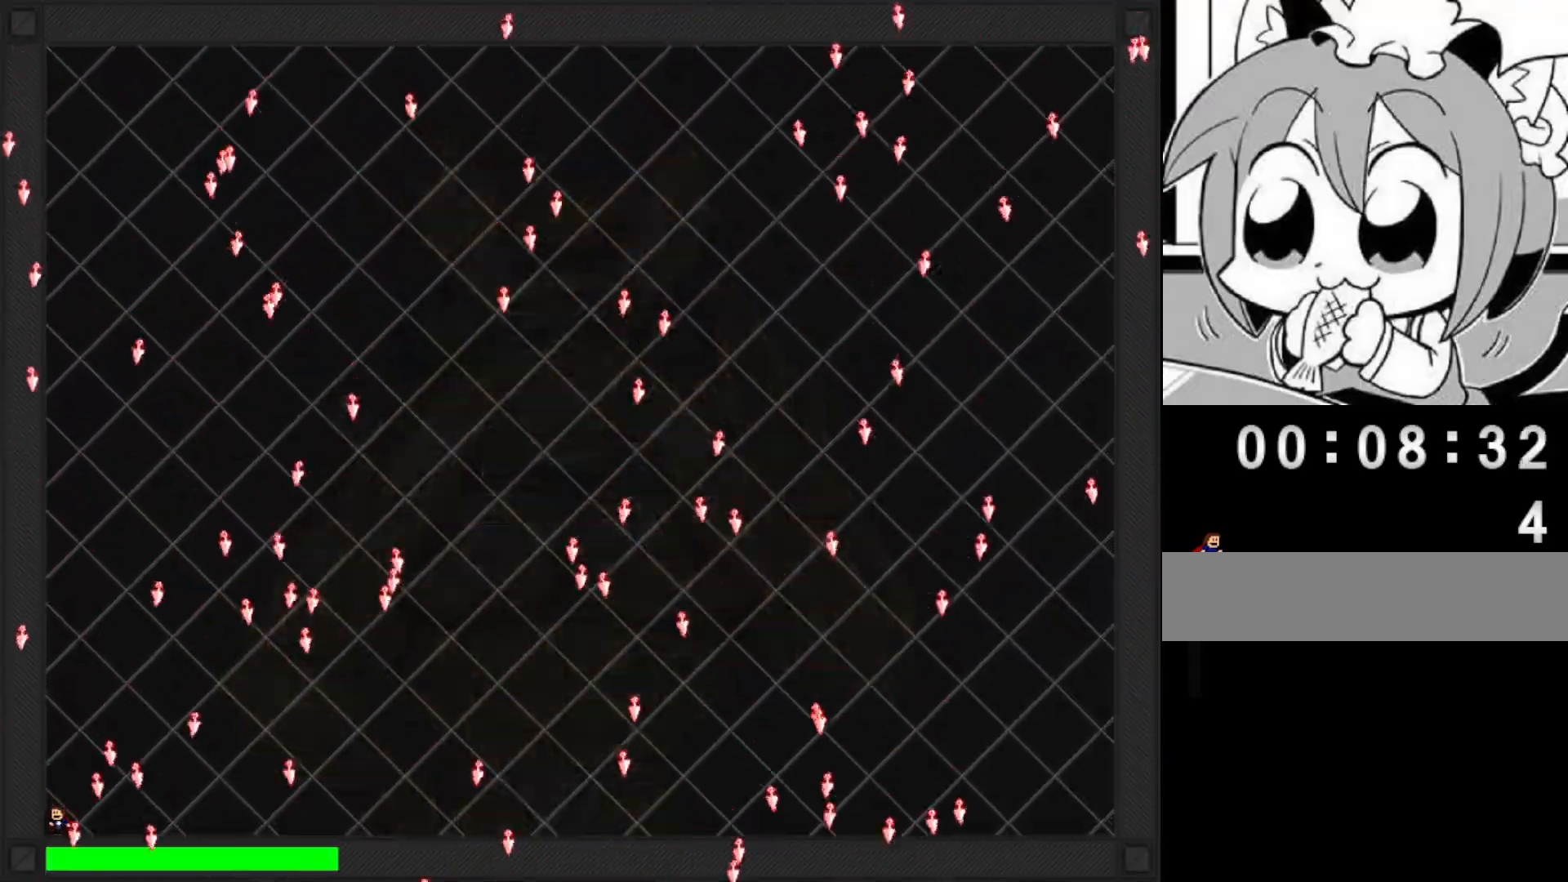
{"keys": ["left"], "events": [[180, "right", "down"], [240, "right", "up"], [380, "right", "down"], [480, "right", "up"], [500, "left", "down"]]}
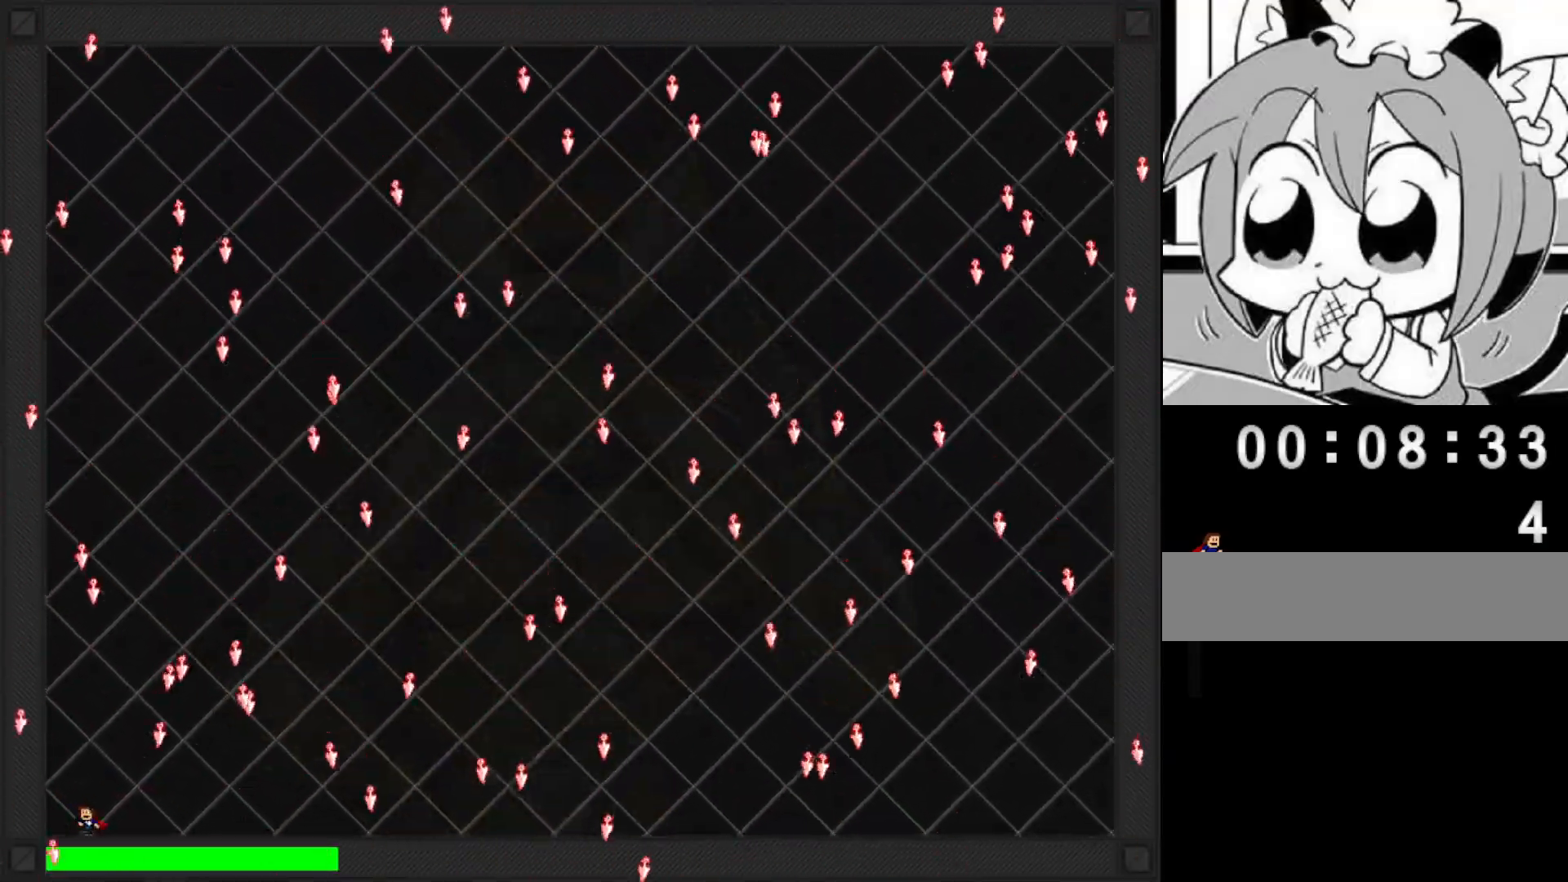
{"keys": [], "events": [[120, "left", "up"], [300, "left", "down"], [440, "left", "up"]]}
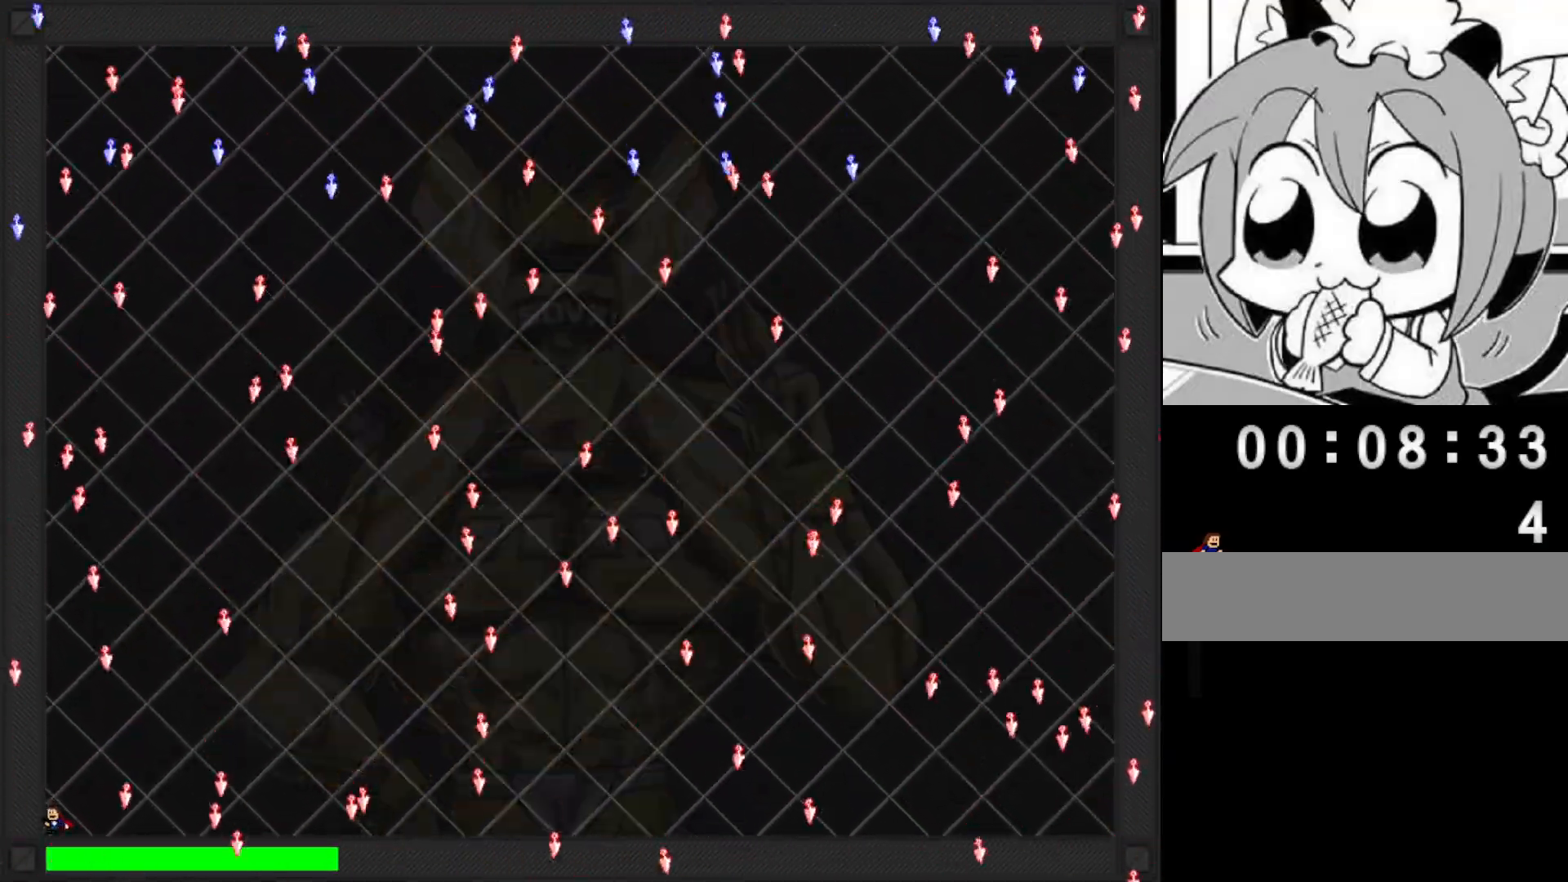
{"keys": ["left"], "events": [[80, "right", "down"], [160, "right", "up"], [300, "right", "down"], [400, "left", "down"], [400, "right", "up"]]}
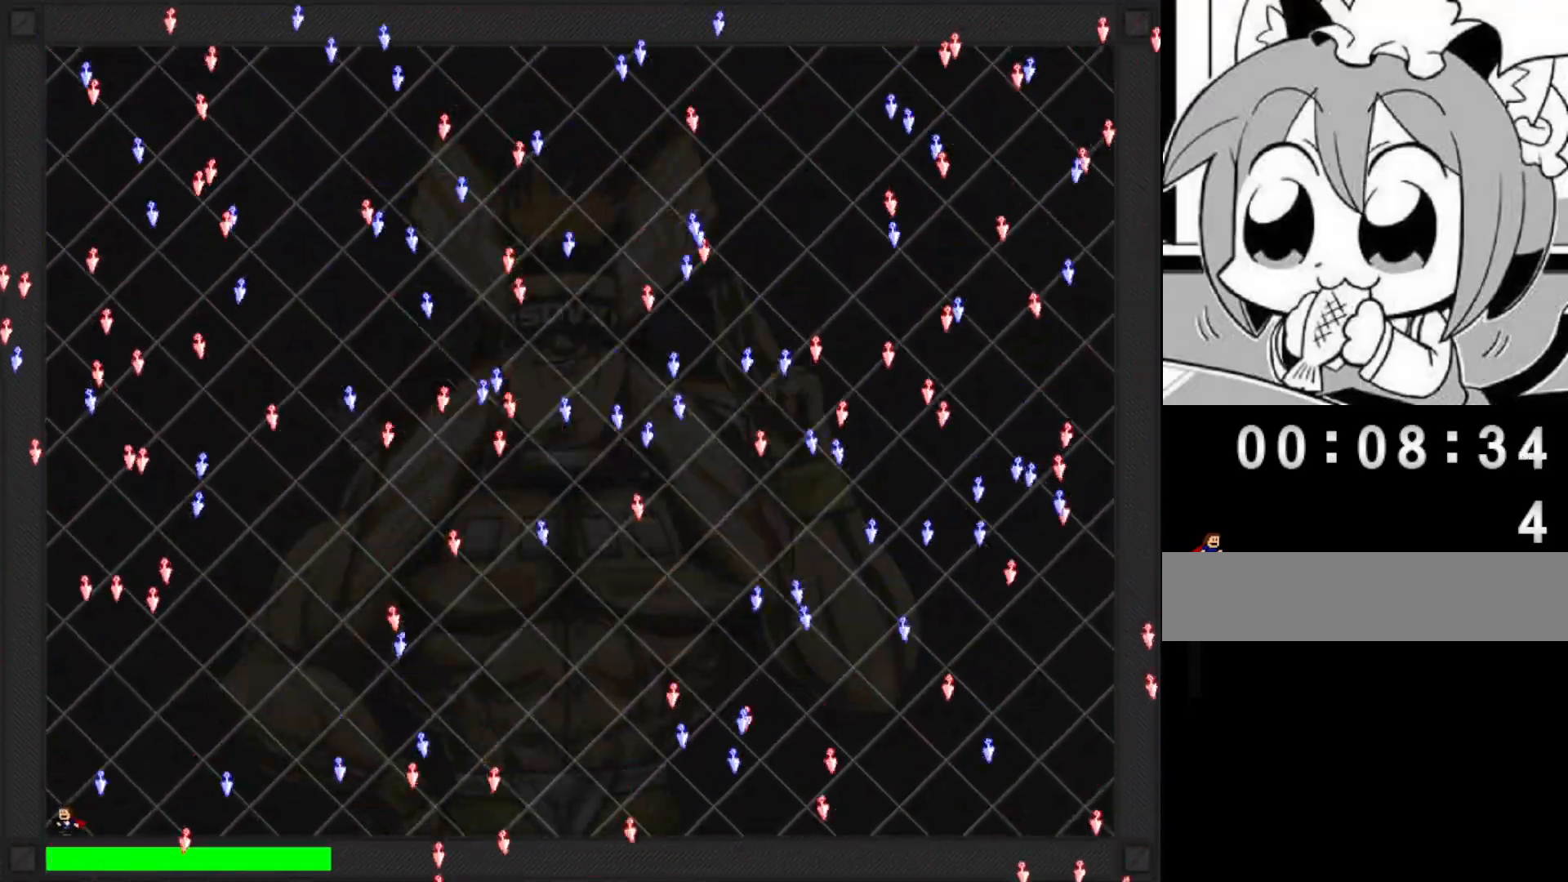
{"keys": ["right"], "events": [[60, "left", "up"], [180, "left", "down"], [260, "left", "up"], [320, "shift", "down"], [400, "shift", "up"], [460, "right", "down"]]}
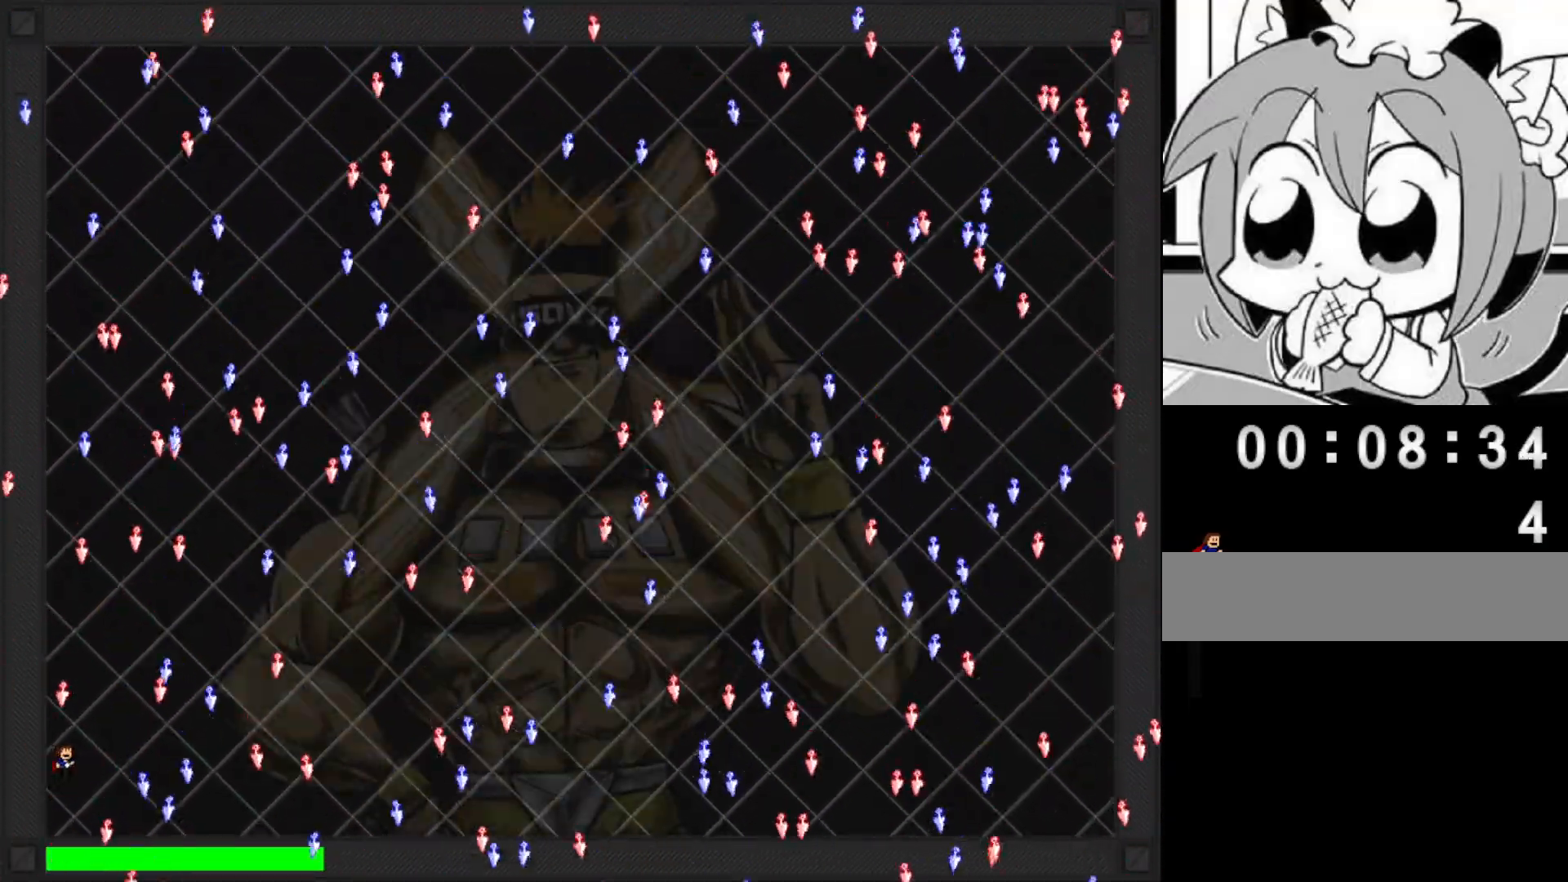
{"keys": ["left"], "events": [[40, "right", "up"], [240, "left", "down"], [340, "left", "up"], [420, "left", "down"]]}